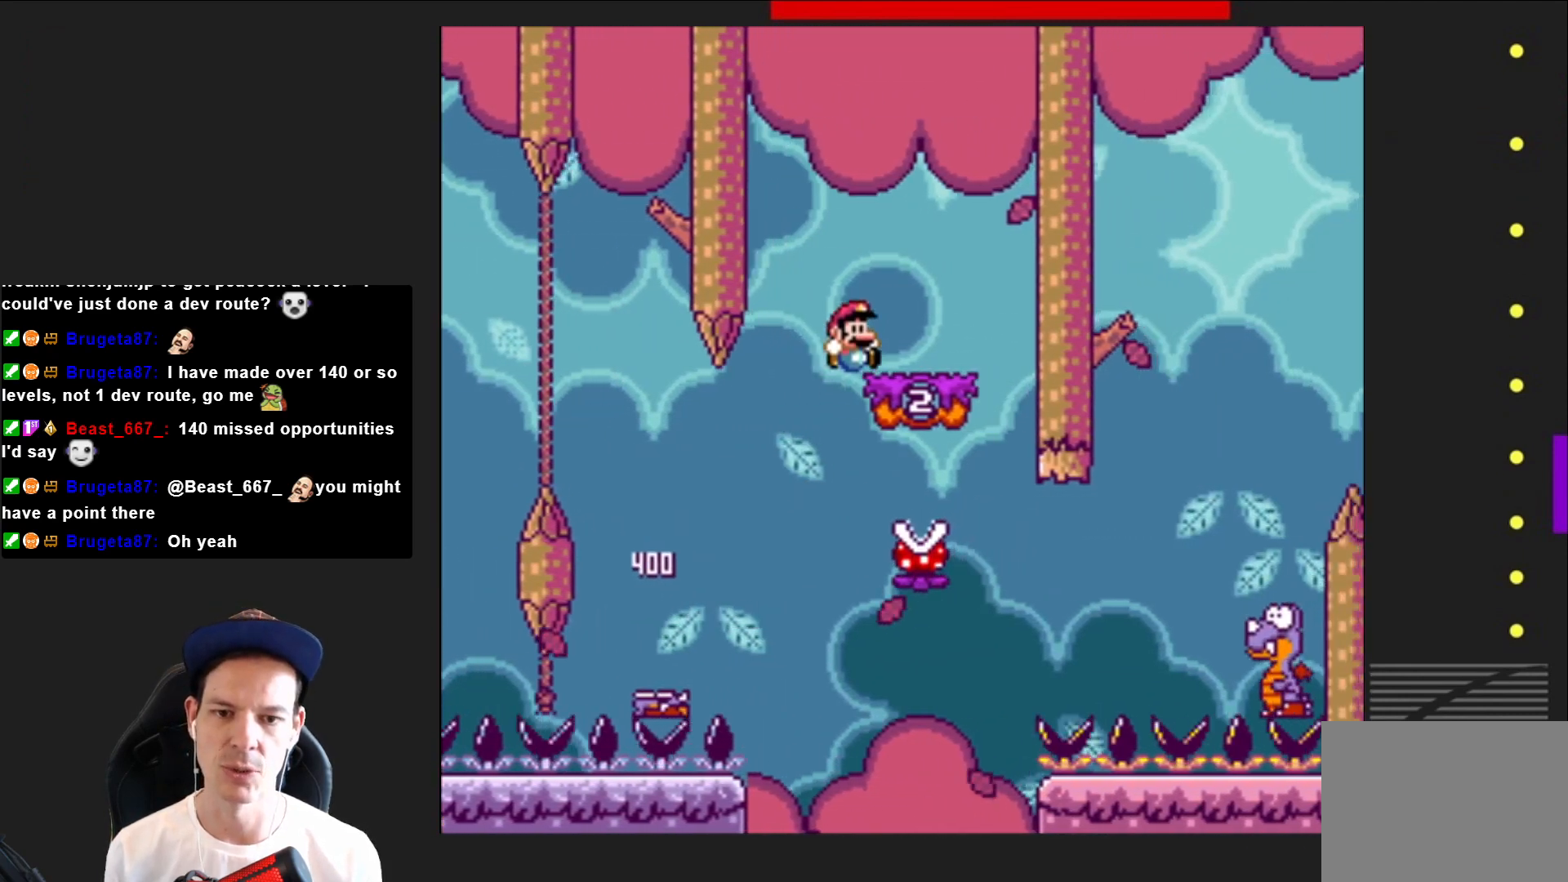
Gameplay with a controller (PlayStation layout); each line is a JSON object with the inputs held at the frame after it. "events" lists button and stick changes between this image and that frame as [ms after this image, input, new state], when the widget could be followed in between. Not read: L3 R3 left_stick.
{"buttons": ["SQUARE", "DPAD_LEFT"], "right_stick": "center", "events": [[133, "DPAD_LEFT", "up"], [300, "R2", "down"], [367, "DPAD_LEFT", "down"], [433, "R2", "up"]]}
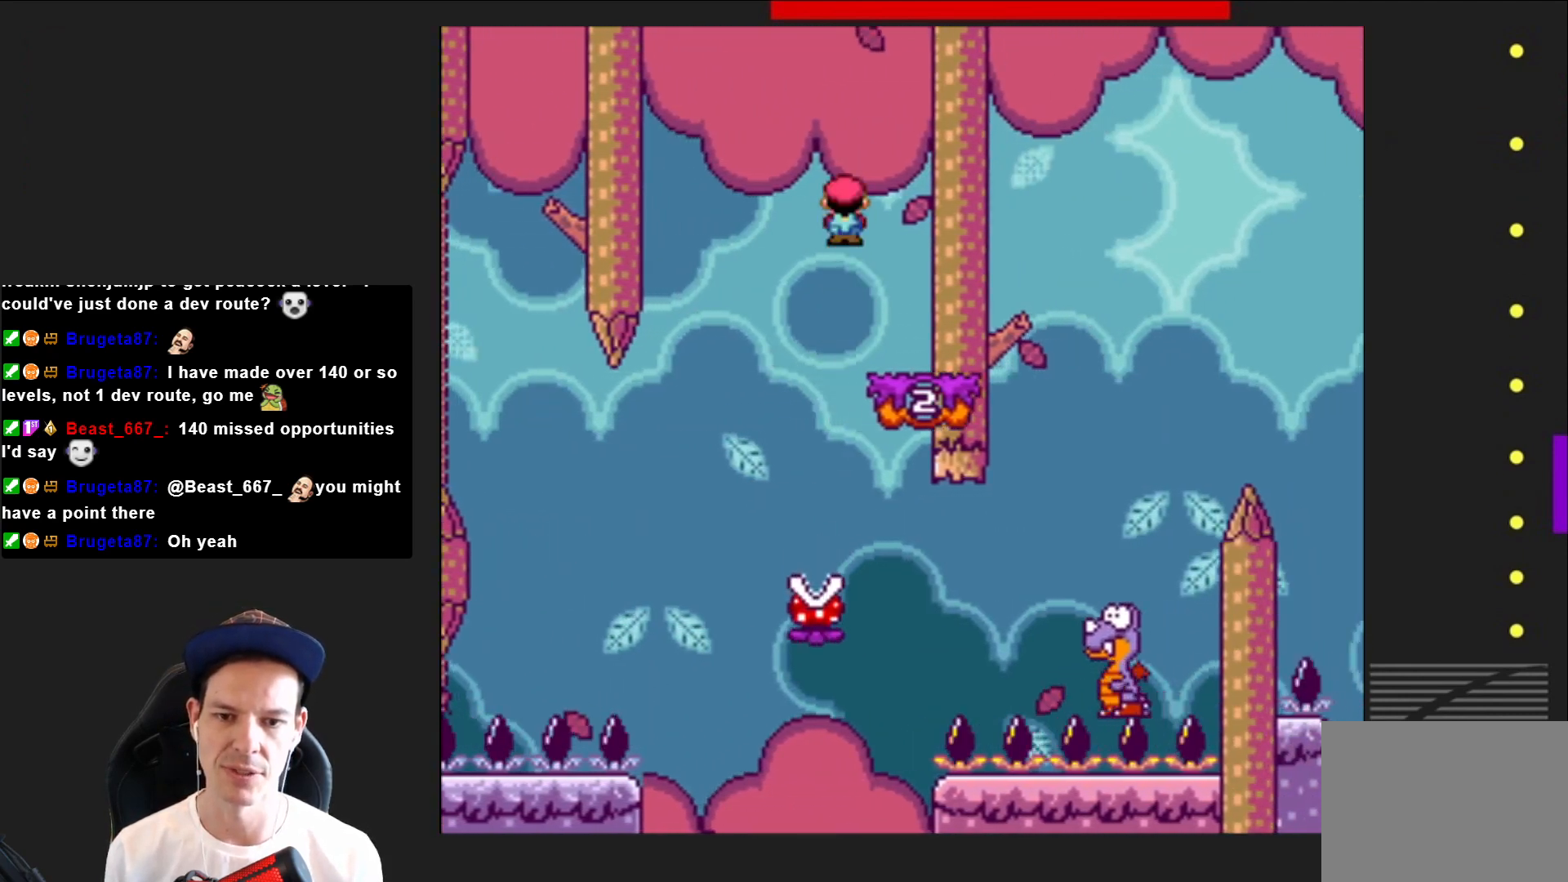
{"buttons": ["SQUARE", "DPAD_RIGHT"], "right_stick": "center", "events": [[34, "DPAD_LEFT", "up"], [234, "DPAD_RIGHT", "down"]]}
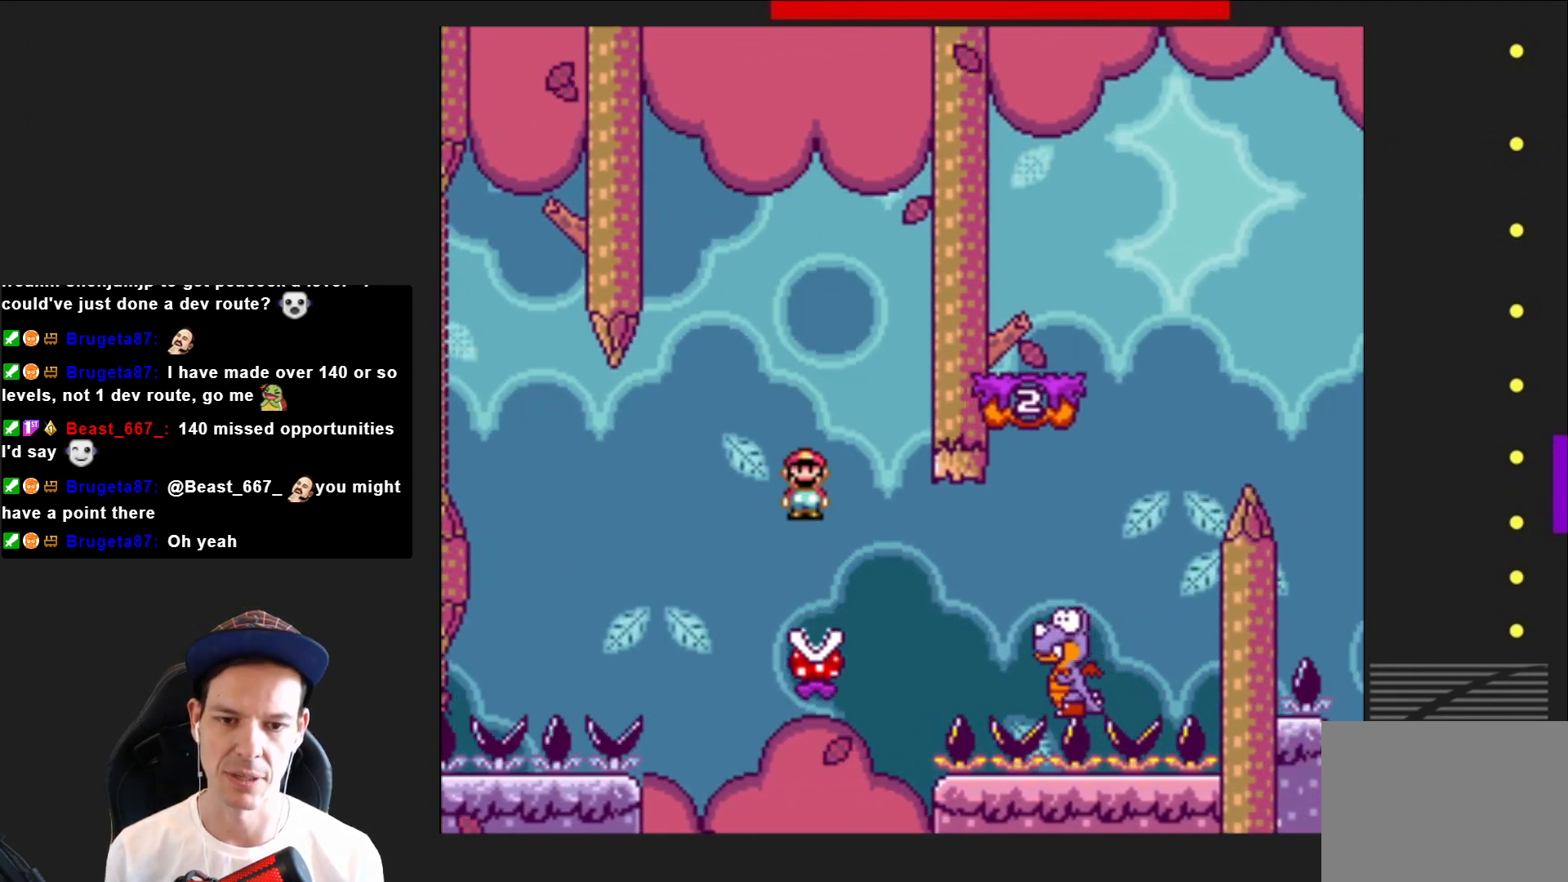
{"buttons": ["SQUARE", "R2", "DPAD_RIGHT"], "right_stick": "center", "events": [[166, "R2", "down"]]}
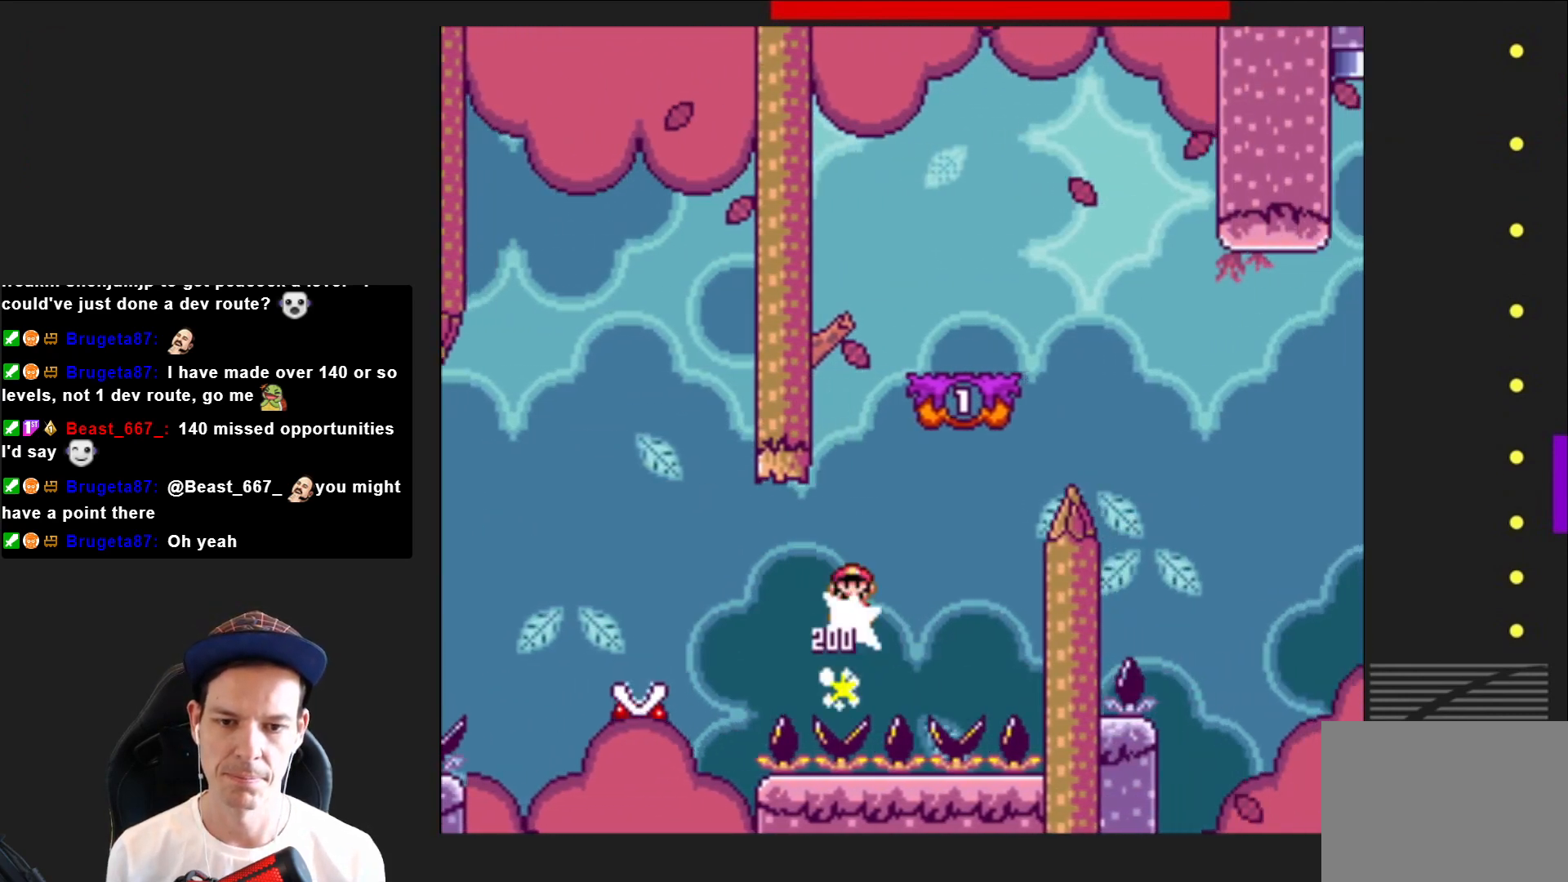
{"buttons": ["SQUARE"], "right_stick": "center", "events": [[134, "DPAD_RIGHT", "up"], [300, "DPAD_LEFT", "down"], [334, "R2", "up"], [434, "DPAD_LEFT", "up"]]}
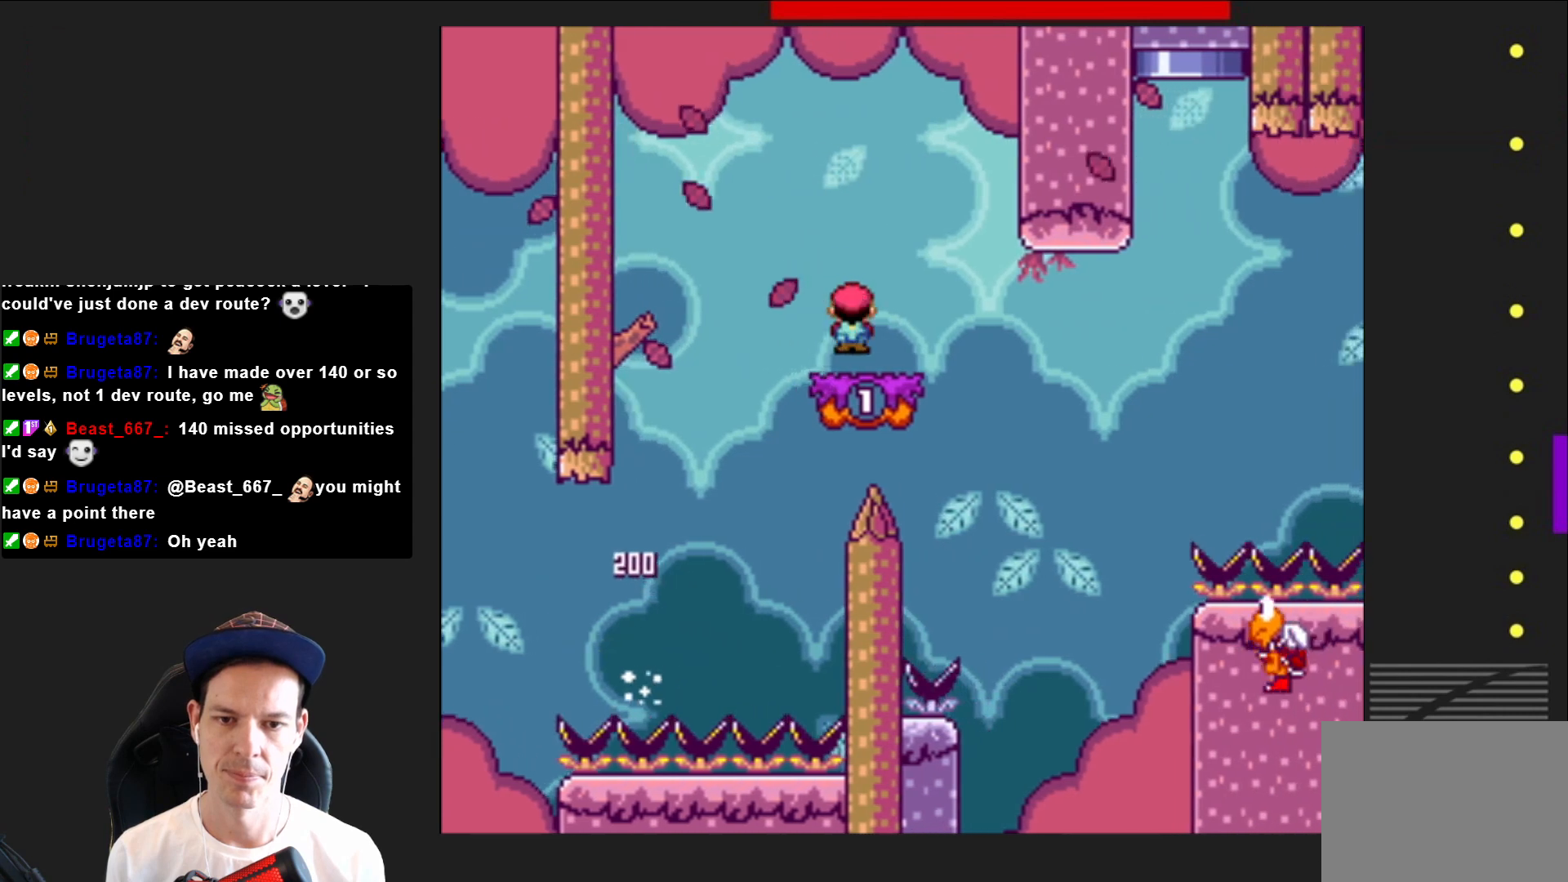
{"buttons": ["SQUARE", "DPAD_RIGHT"], "right_stick": "center", "events": [[334, "DPAD_RIGHT", "down"]]}
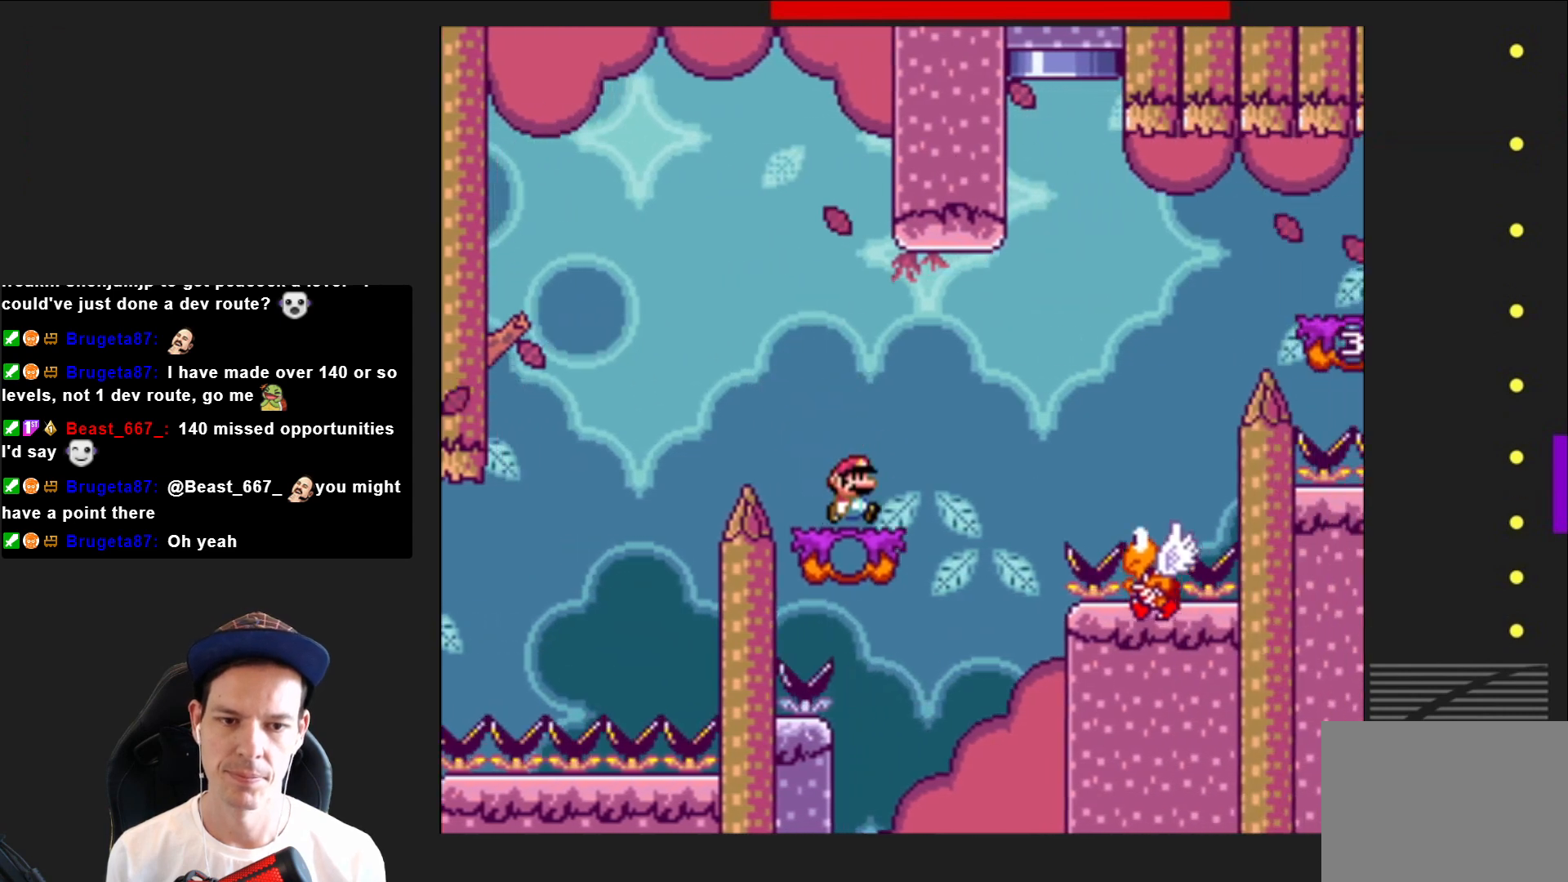
{"buttons": ["SQUARE"], "right_stick": "center", "events": [[67, "CROSS", "down"], [333, "CROSS", "up"], [434, "DPAD_RIGHT", "up"]]}
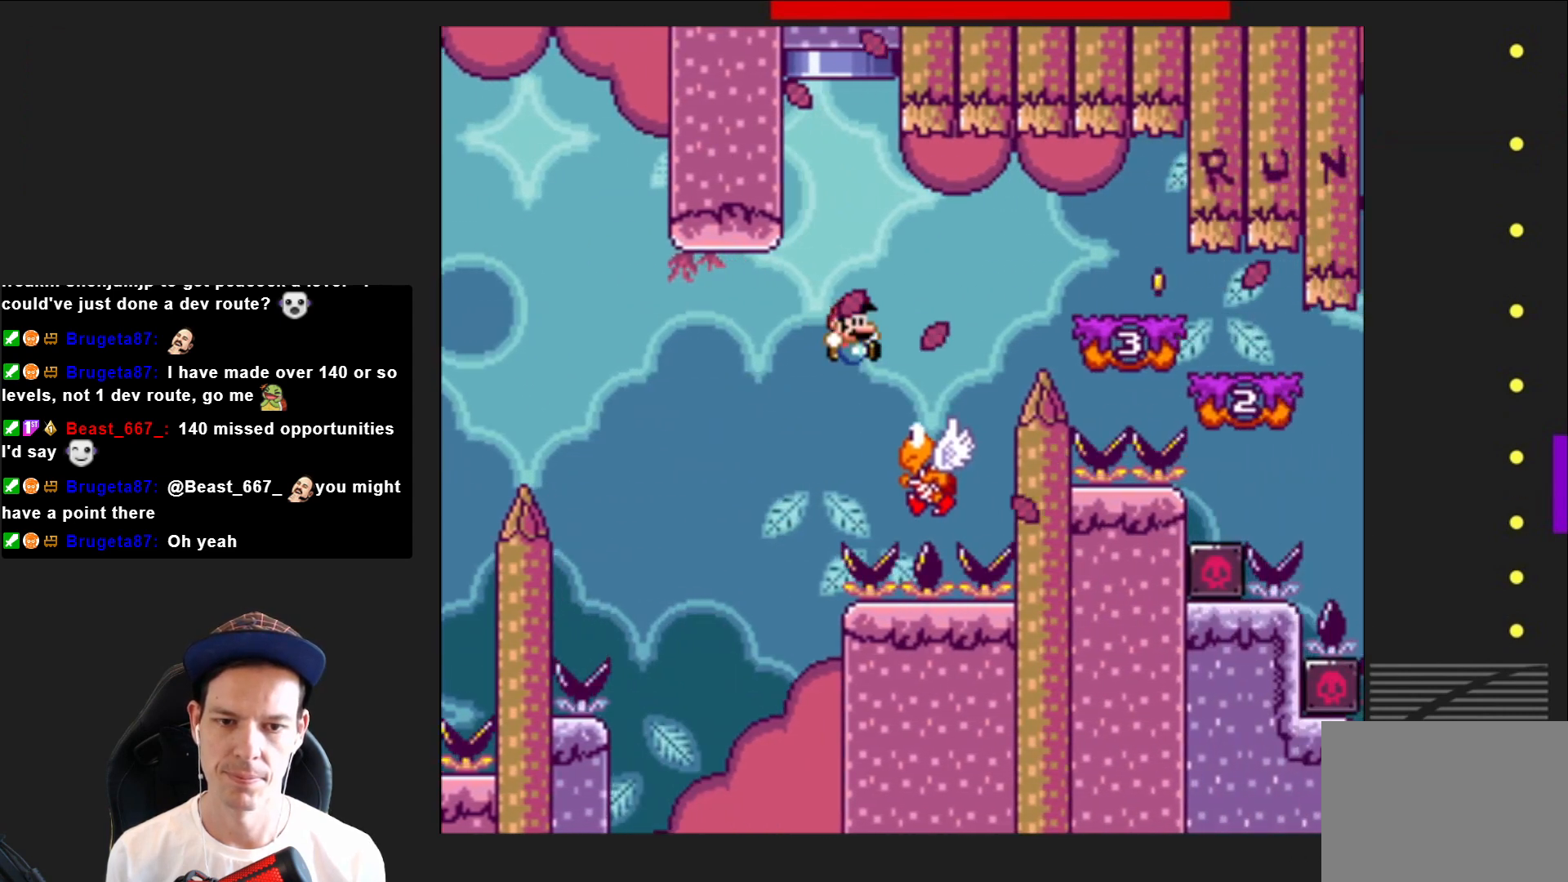
{"buttons": ["CROSS", "SQUARE", "DPAD_RIGHT"], "right_stick": "center", "events": [[67, "DPAD_LEFT", "down"], [100, "CROSS", "down"], [134, "DPAD_LEFT", "up"], [234, "DPAD_RIGHT", "down"], [334, "CROSS", "up"], [467, "CROSS", "down"]]}
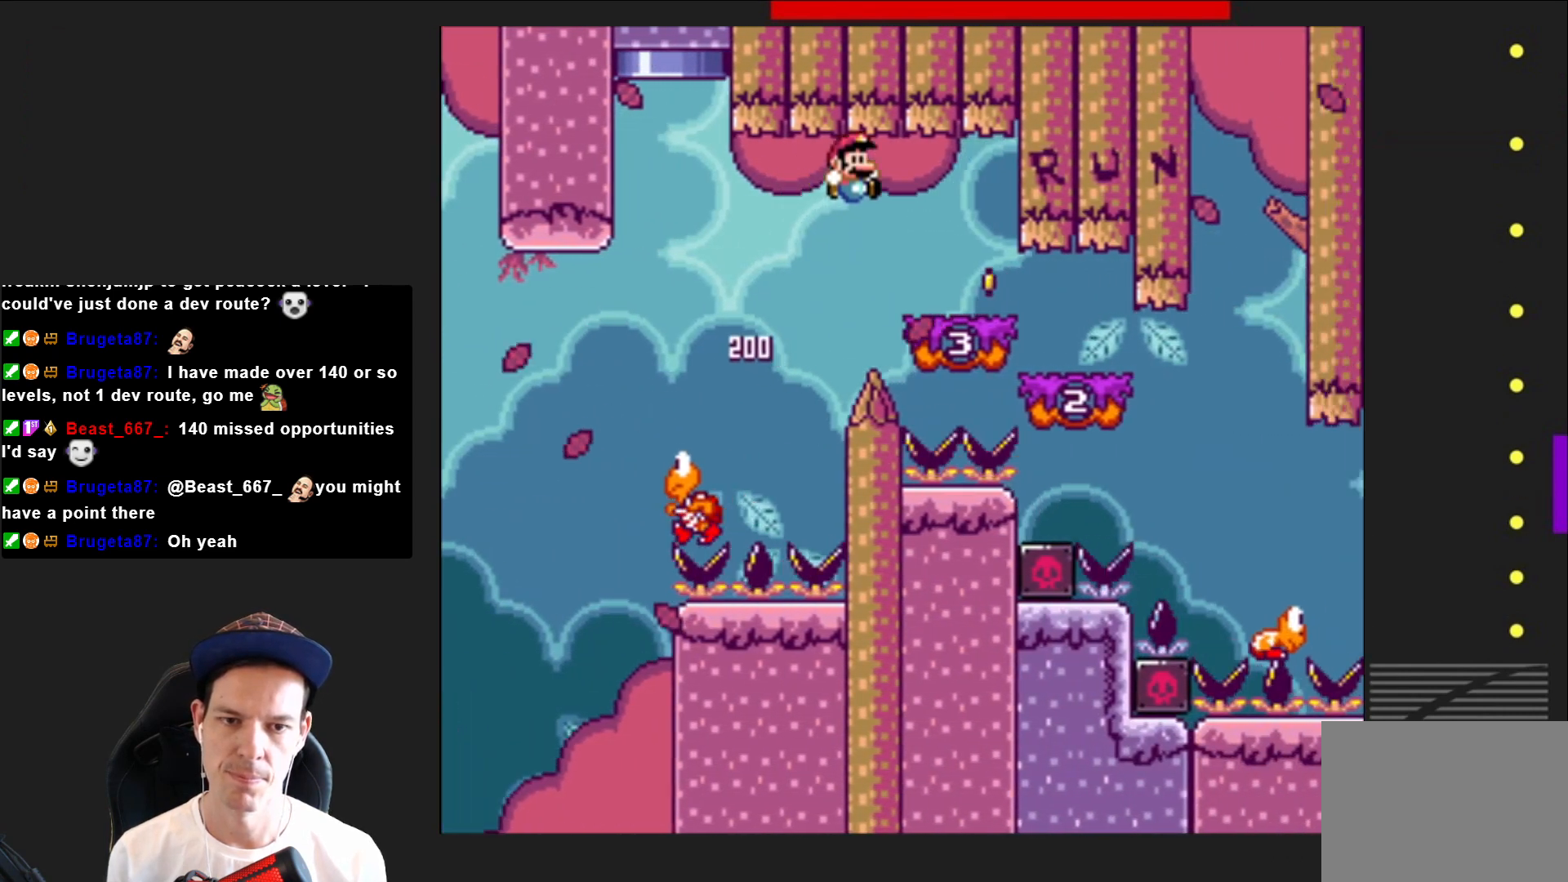
{"buttons": ["SQUARE", "DPAD_RIGHT"], "right_stick": "center", "events": [[100, "CROSS", "up"]]}
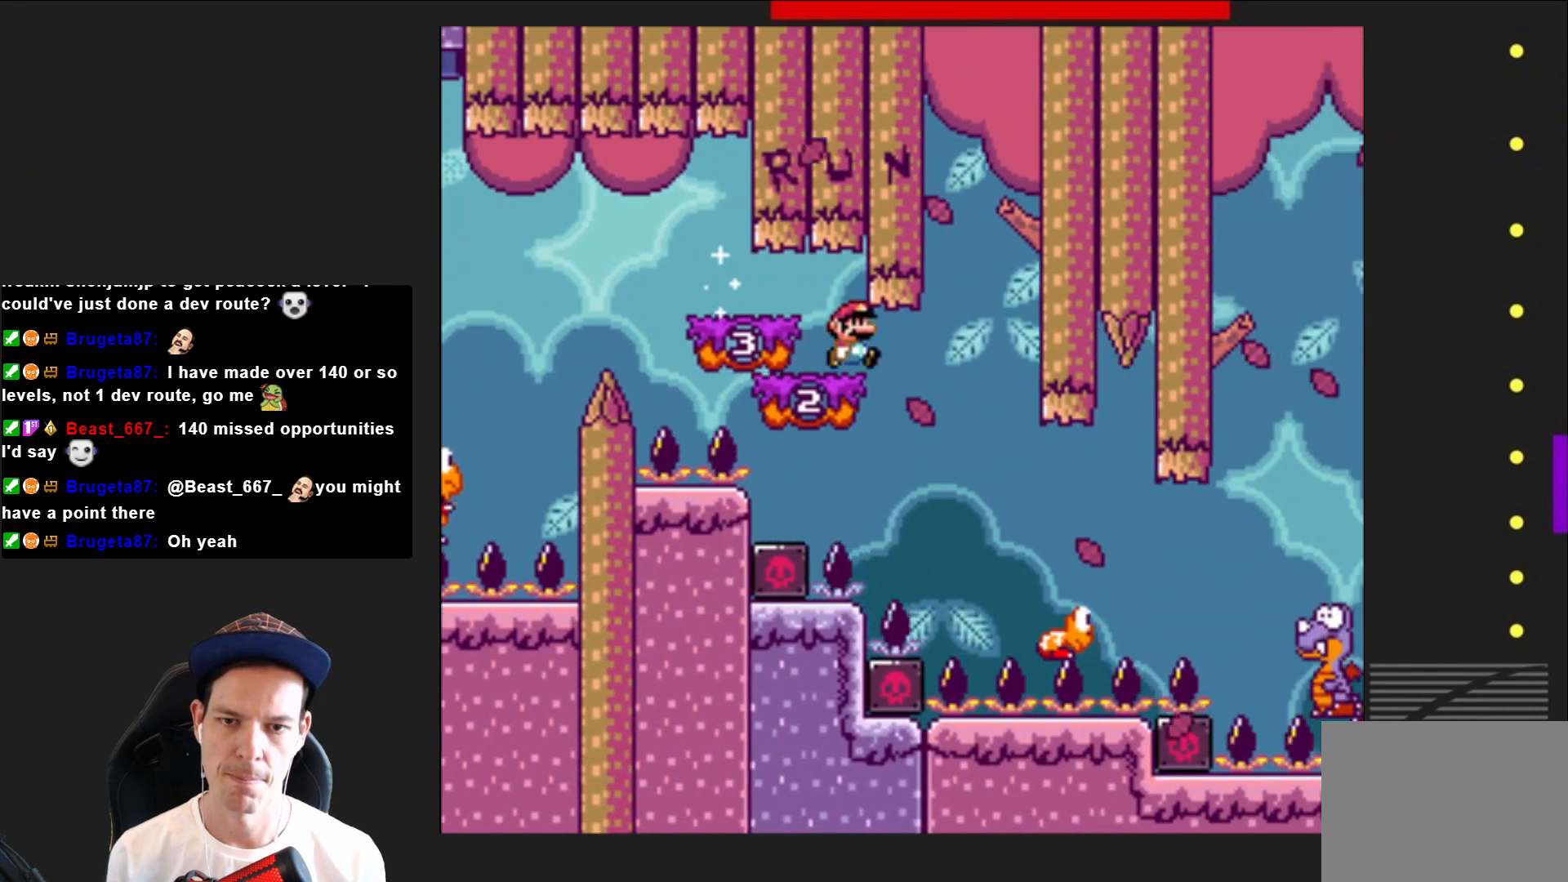
{"buttons": ["SQUARE", "DPAD_RIGHT"], "right_stick": "center", "events": []}
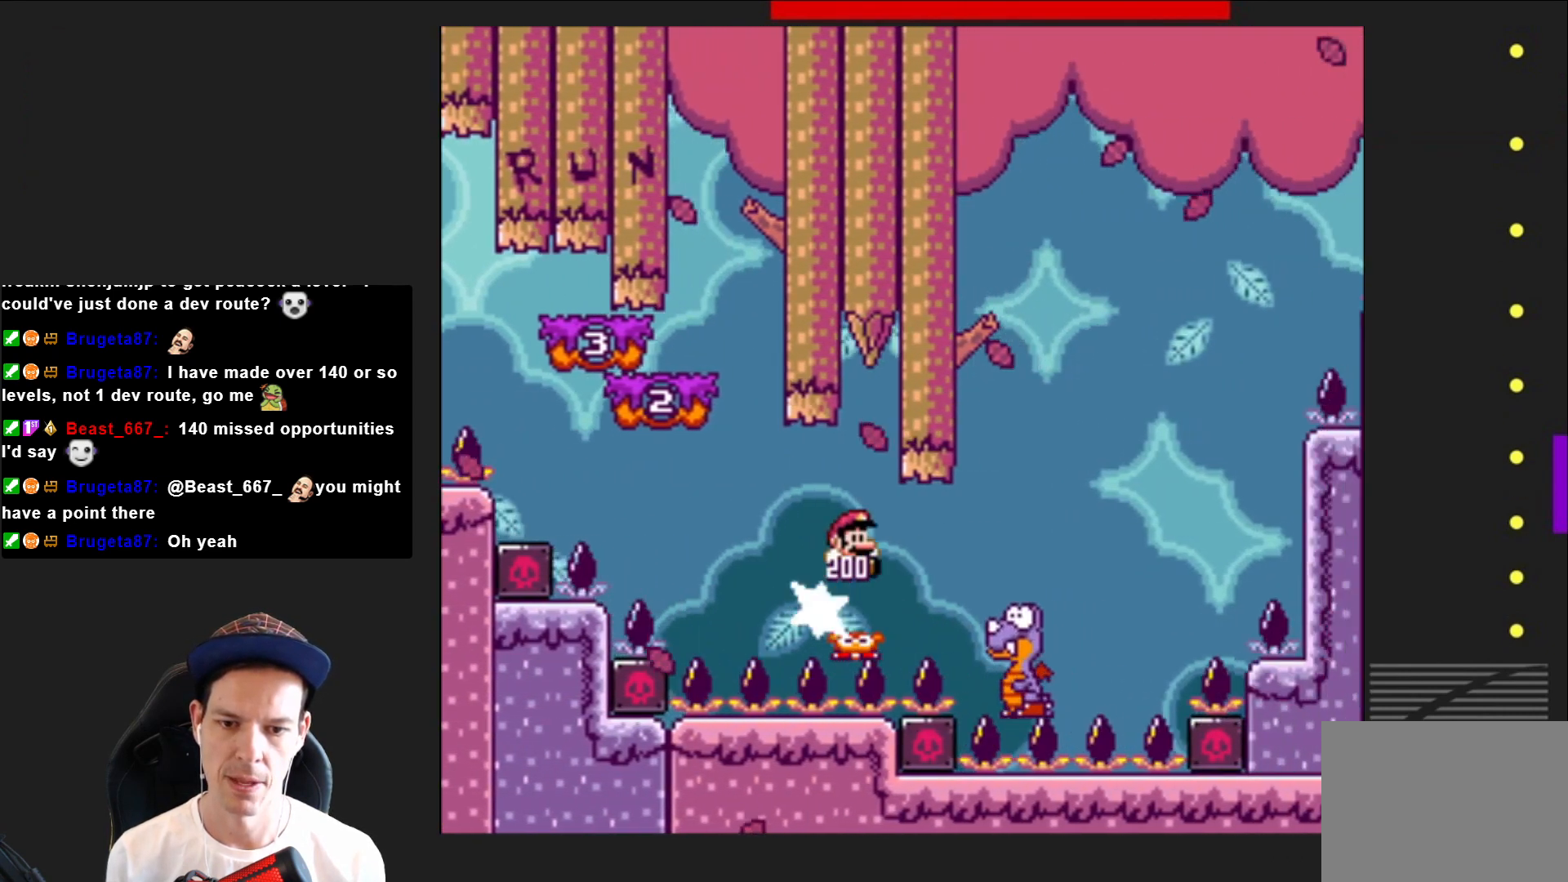
{"buttons": ["SQUARE", "DPAD_LEFT"], "right_stick": "center", "events": [[133, "CROSS", "down"], [333, "DPAD_RIGHT", "up"], [434, "DPAD_LEFT", "down"], [500, "CROSS", "up"]]}
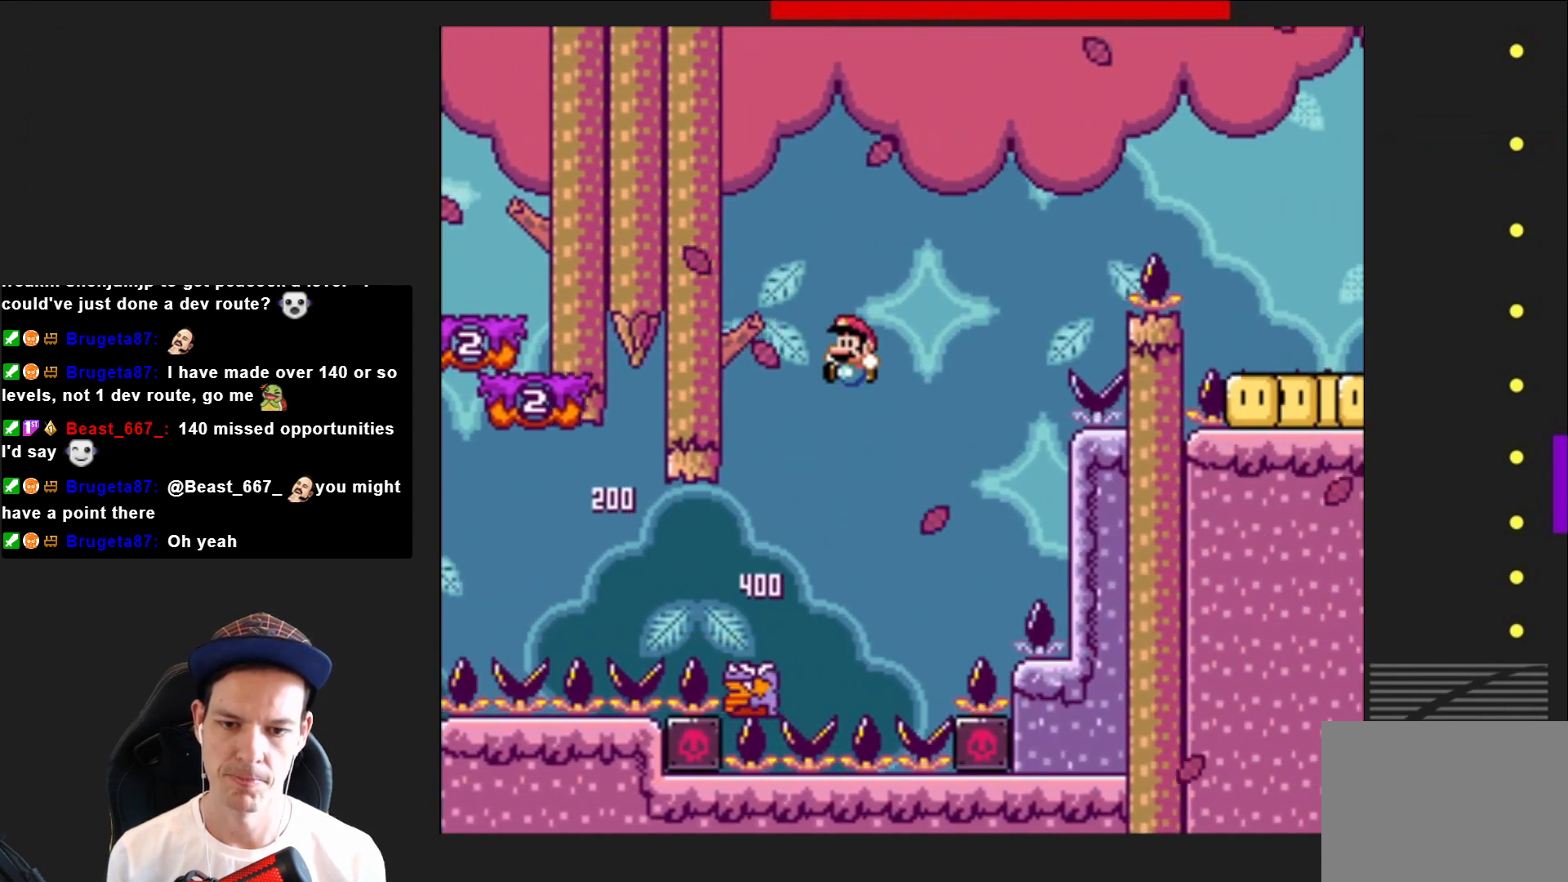
{"buttons": ["CROSS", "SQUARE"], "right_stick": "center", "events": [[100, "DPAD_LEFT", "up"], [301, "DPAD_RIGHT", "down"], [401, "CROSS", "down"], [467, "DPAD_RIGHT", "up"]]}
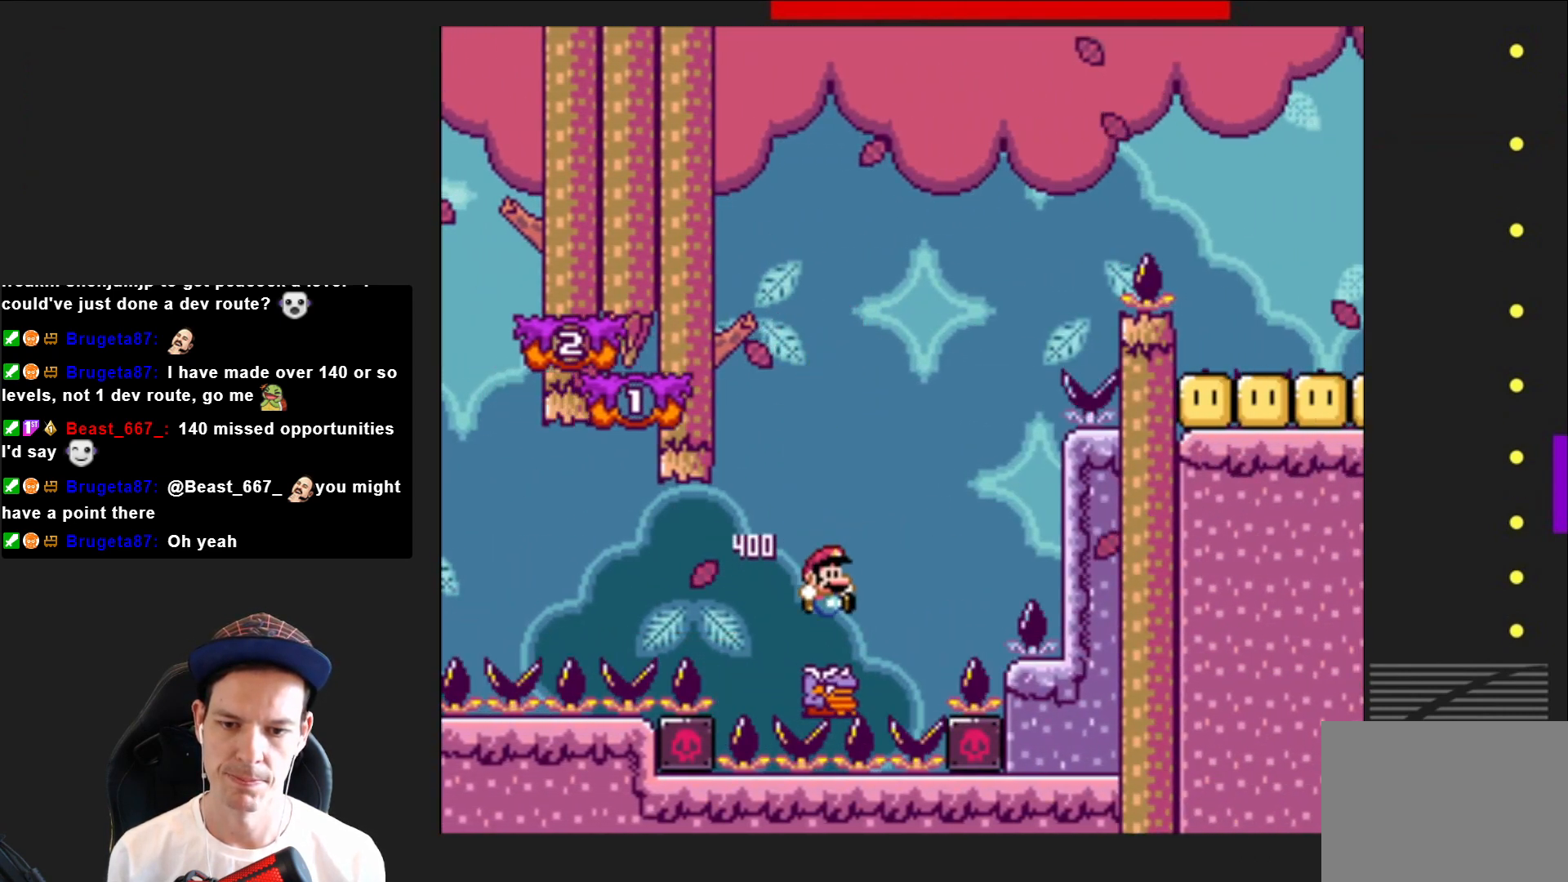
{"buttons": ["SQUARE", "DPAD_RIGHT"], "right_stick": "center", "events": [[100, "DPAD_LEFT", "down"], [367, "DPAD_LEFT", "up"], [467, "CROSS", "up"], [467, "DPAD_RIGHT", "down"]]}
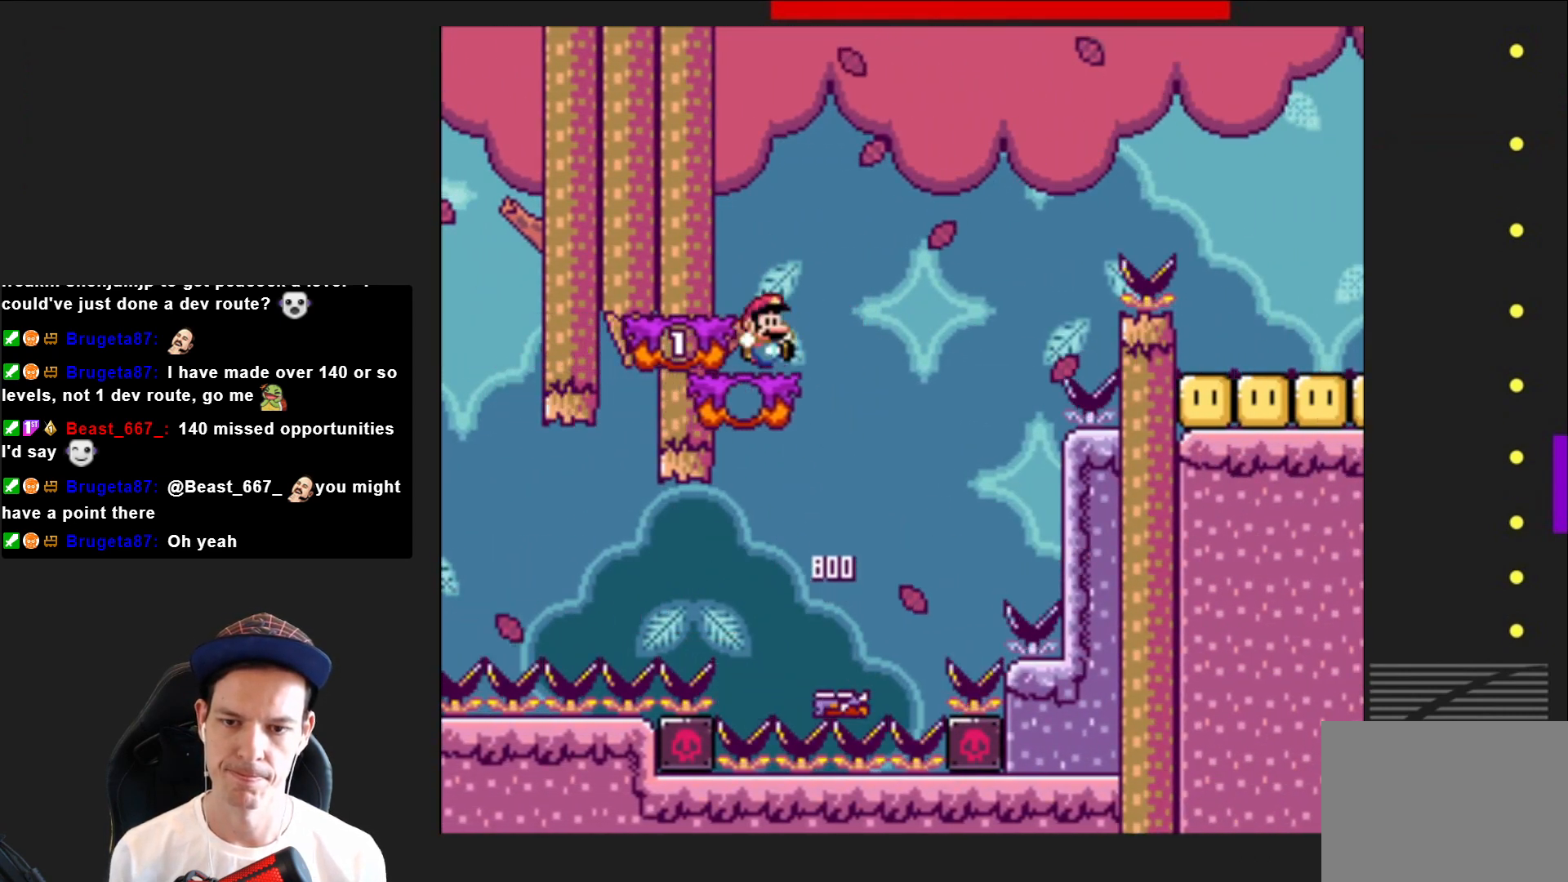
{"buttons": ["SQUARE"], "right_stick": "center", "events": [[134, "CROSS", "down"], [200, "DPAD_RIGHT", "up"], [301, "CROSS", "up"], [334, "DPAD_LEFT", "down"], [434, "DPAD_LEFT", "up"]]}
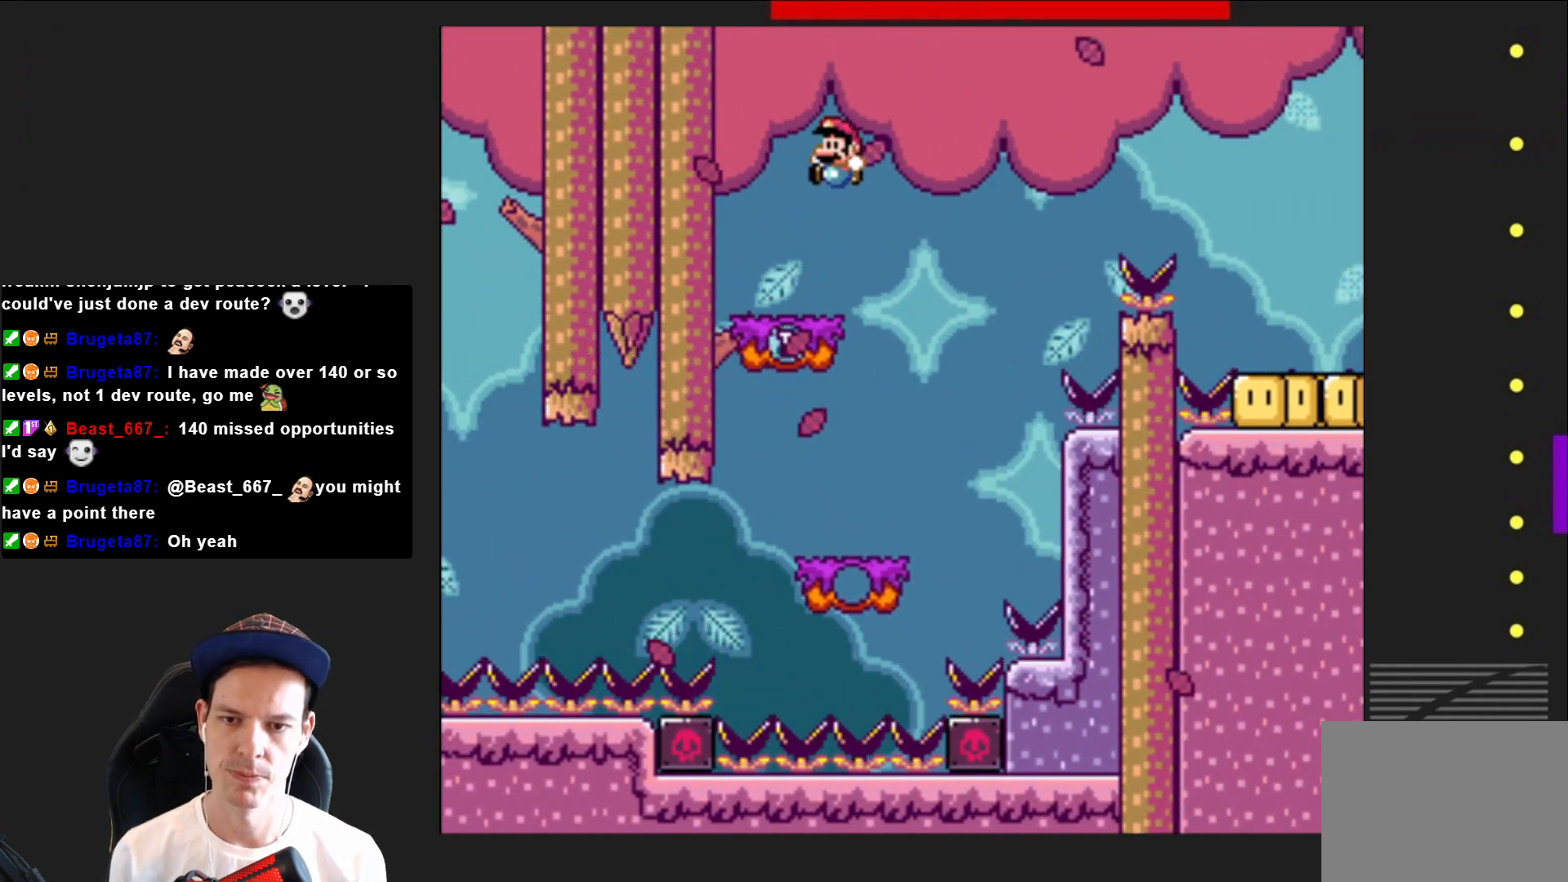
{"buttons": ["SQUARE", "DPAD_RIGHT"], "right_stick": "center", "events": [[67, "DPAD_RIGHT", "down"], [133, "DPAD_RIGHT", "up"], [467, "DPAD_RIGHT", "down"]]}
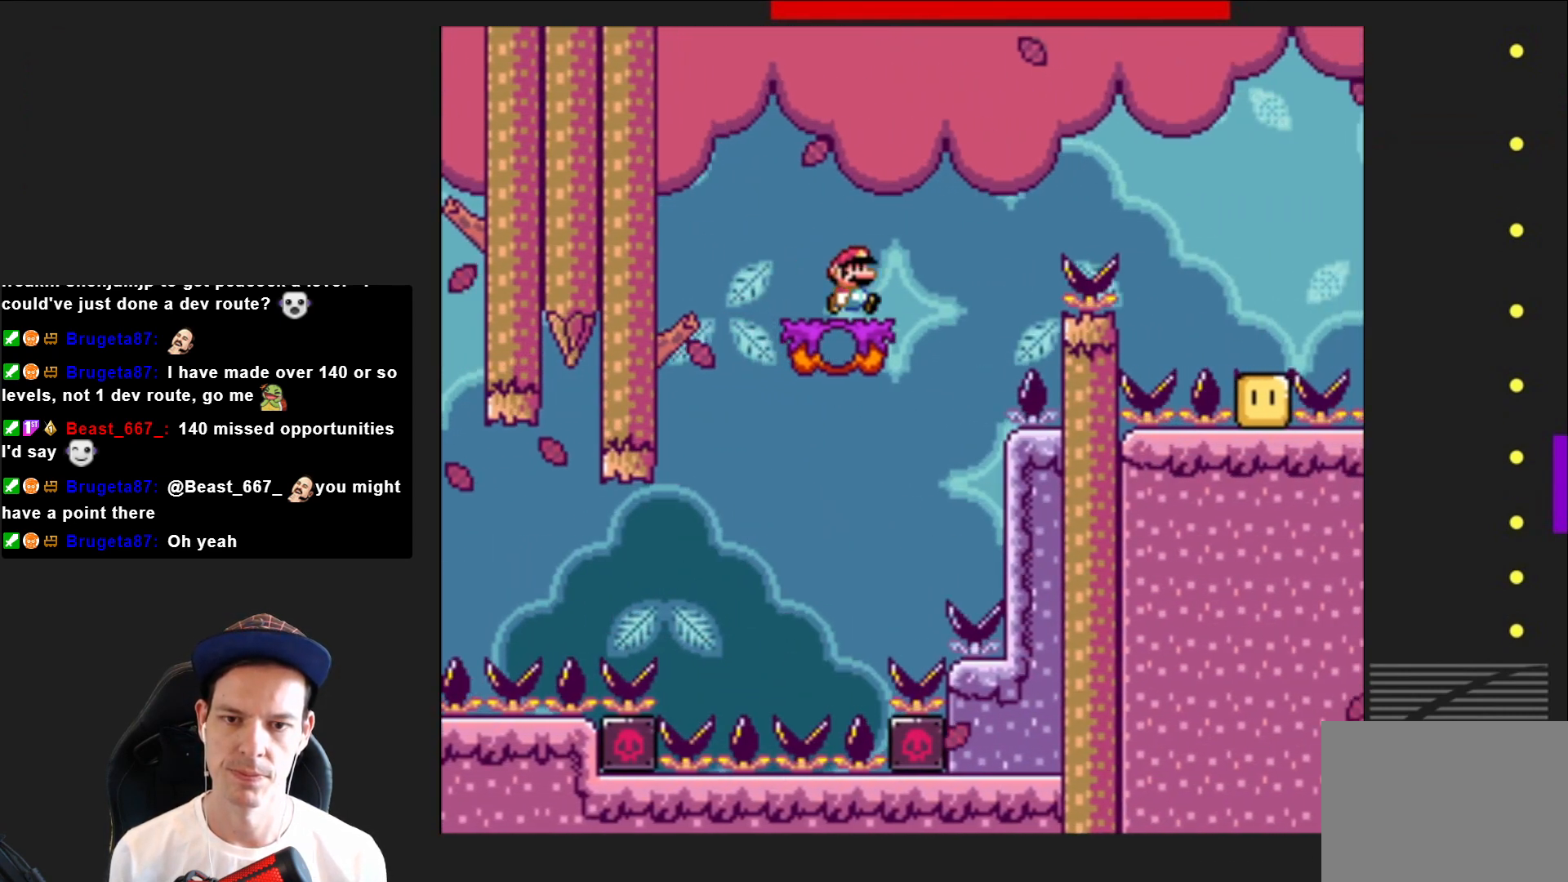
{"buttons": ["CROSS", "SQUARE", "DPAD_RIGHT"], "right_stick": "center", "events": [[134, "CROSS", "down"]]}
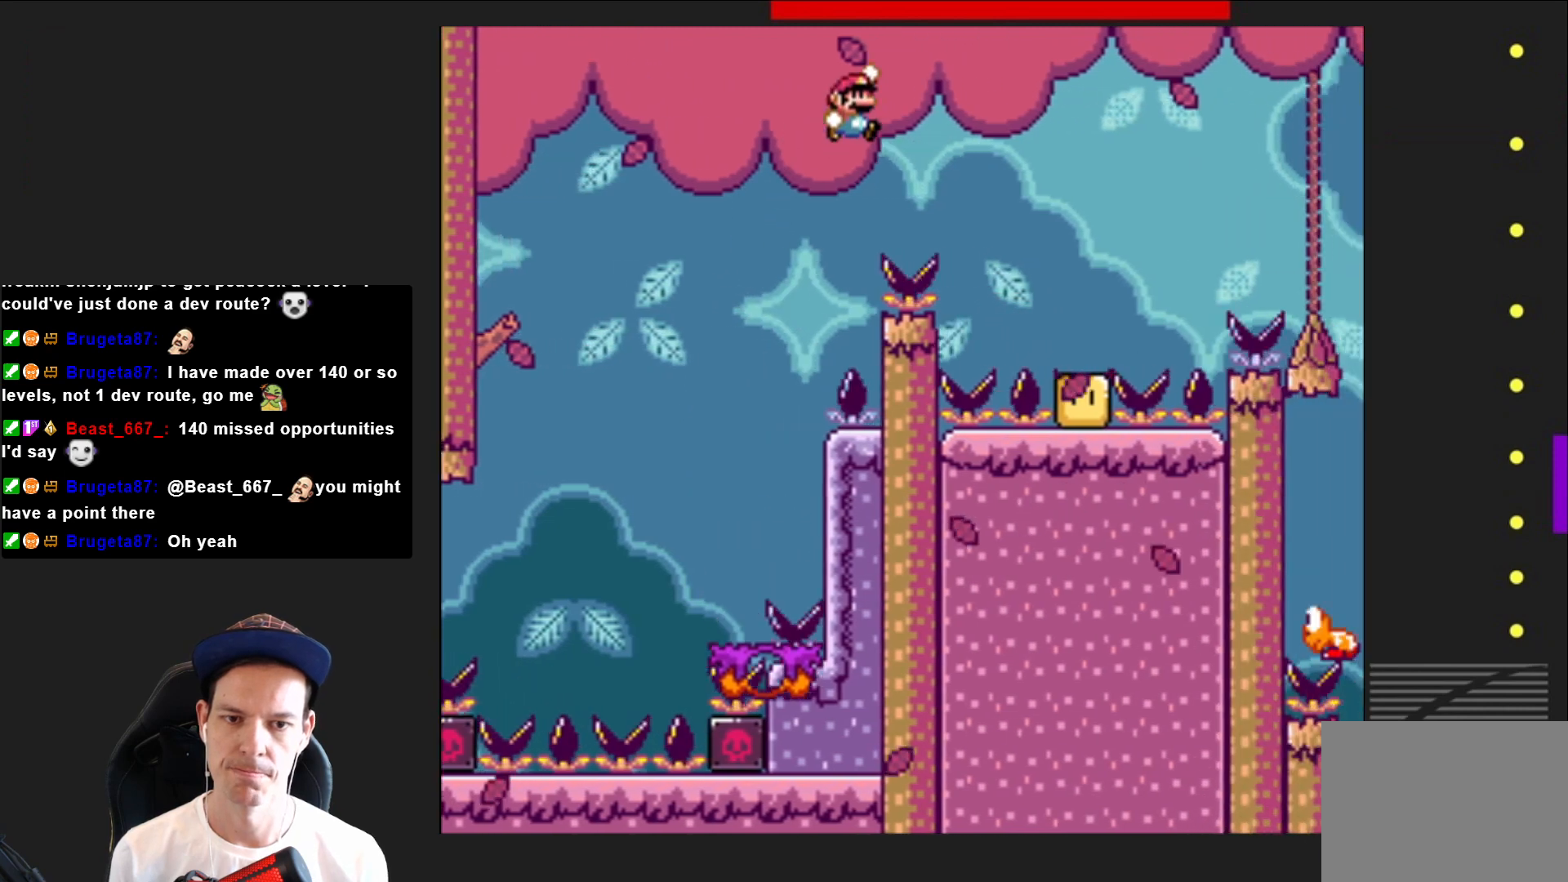
{"buttons": ["CROSS", "SQUARE"], "right_stick": "center", "events": [[267, "DPAD_RIGHT", "up"], [367, "DPAD_LEFT", "down"], [500, "DPAD_LEFT", "up"]]}
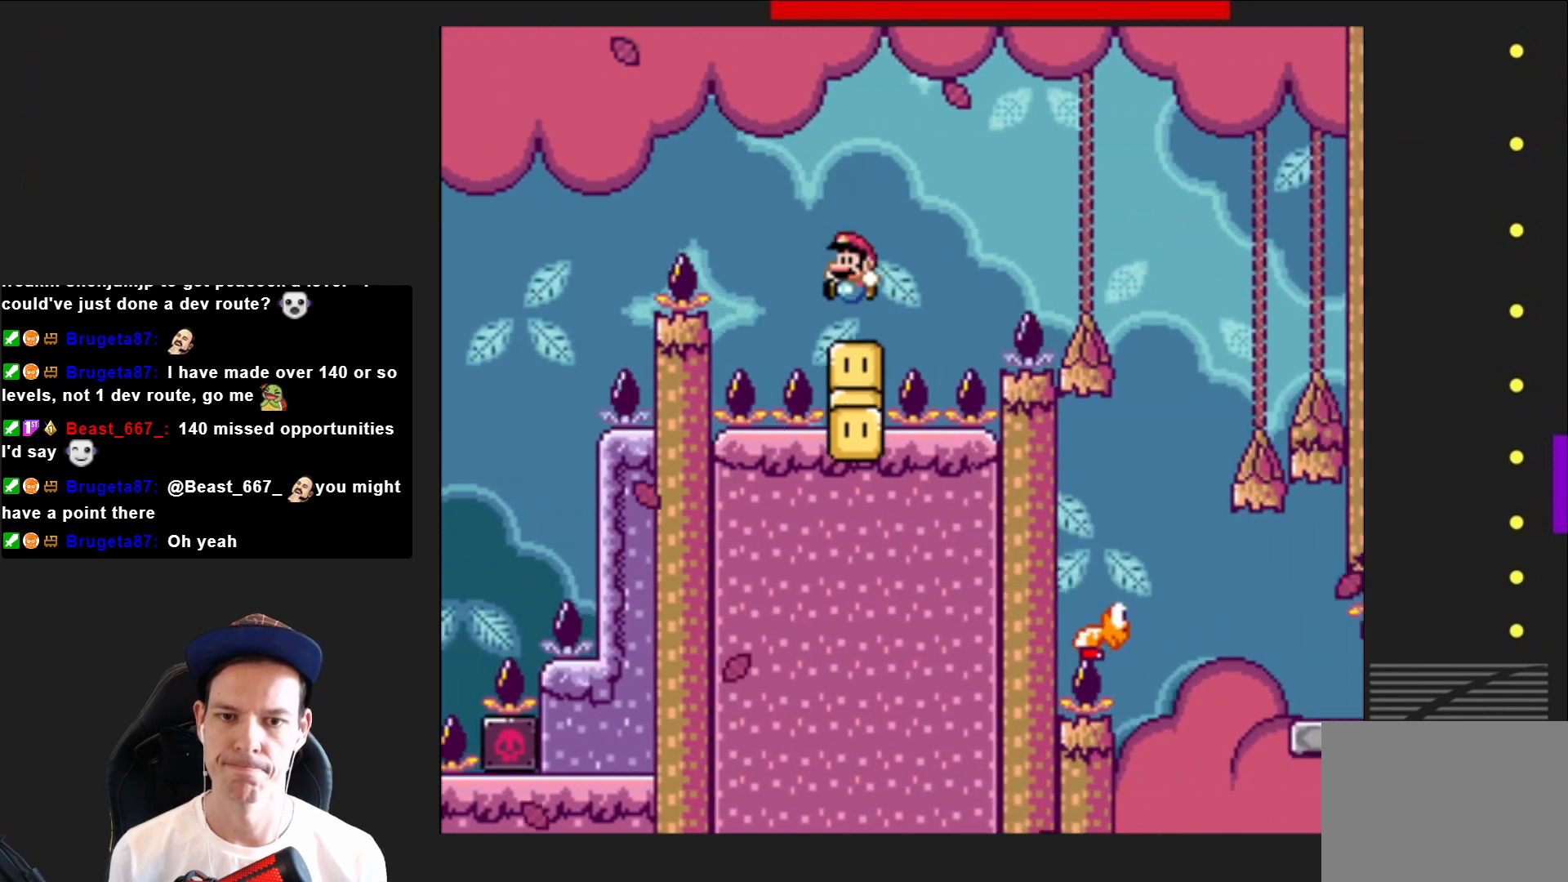
{"buttons": ["CROSS", "SQUARE", "DPAD_RIGHT"], "right_stick": "center", "events": [[67, "CROSS", "up"], [67, "DPAD_RIGHT", "down"], [167, "CROSS", "down"]]}
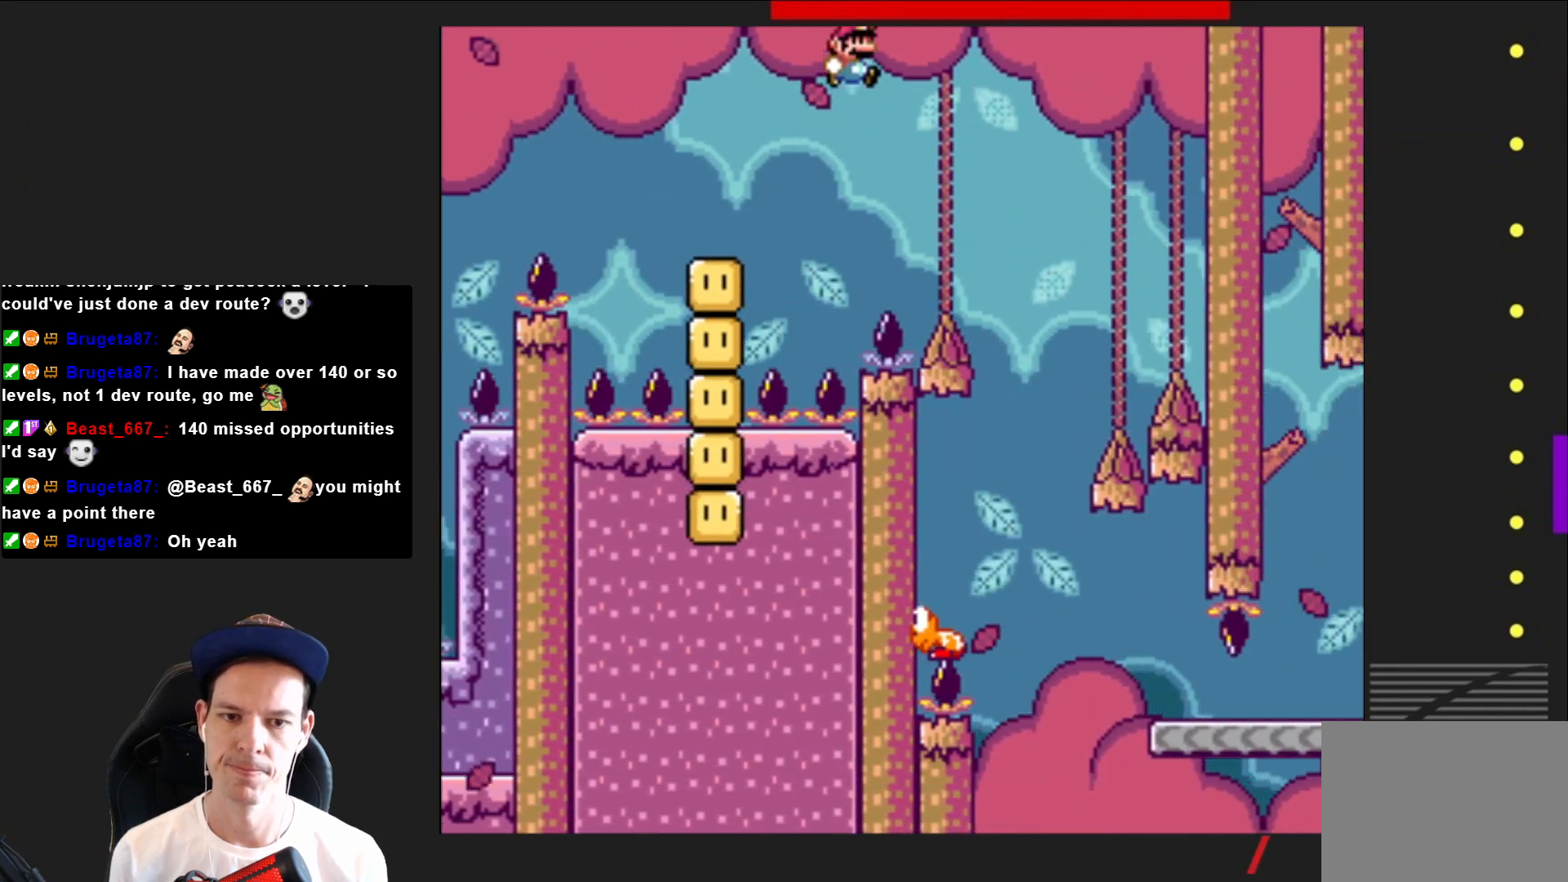
{"buttons": ["SQUARE", "DPAD_LEFT"], "right_stick": "center", "events": [[100, "CROSS", "up"], [200, "DPAD_RIGHT", "up"], [300, "DPAD_LEFT", "down"]]}
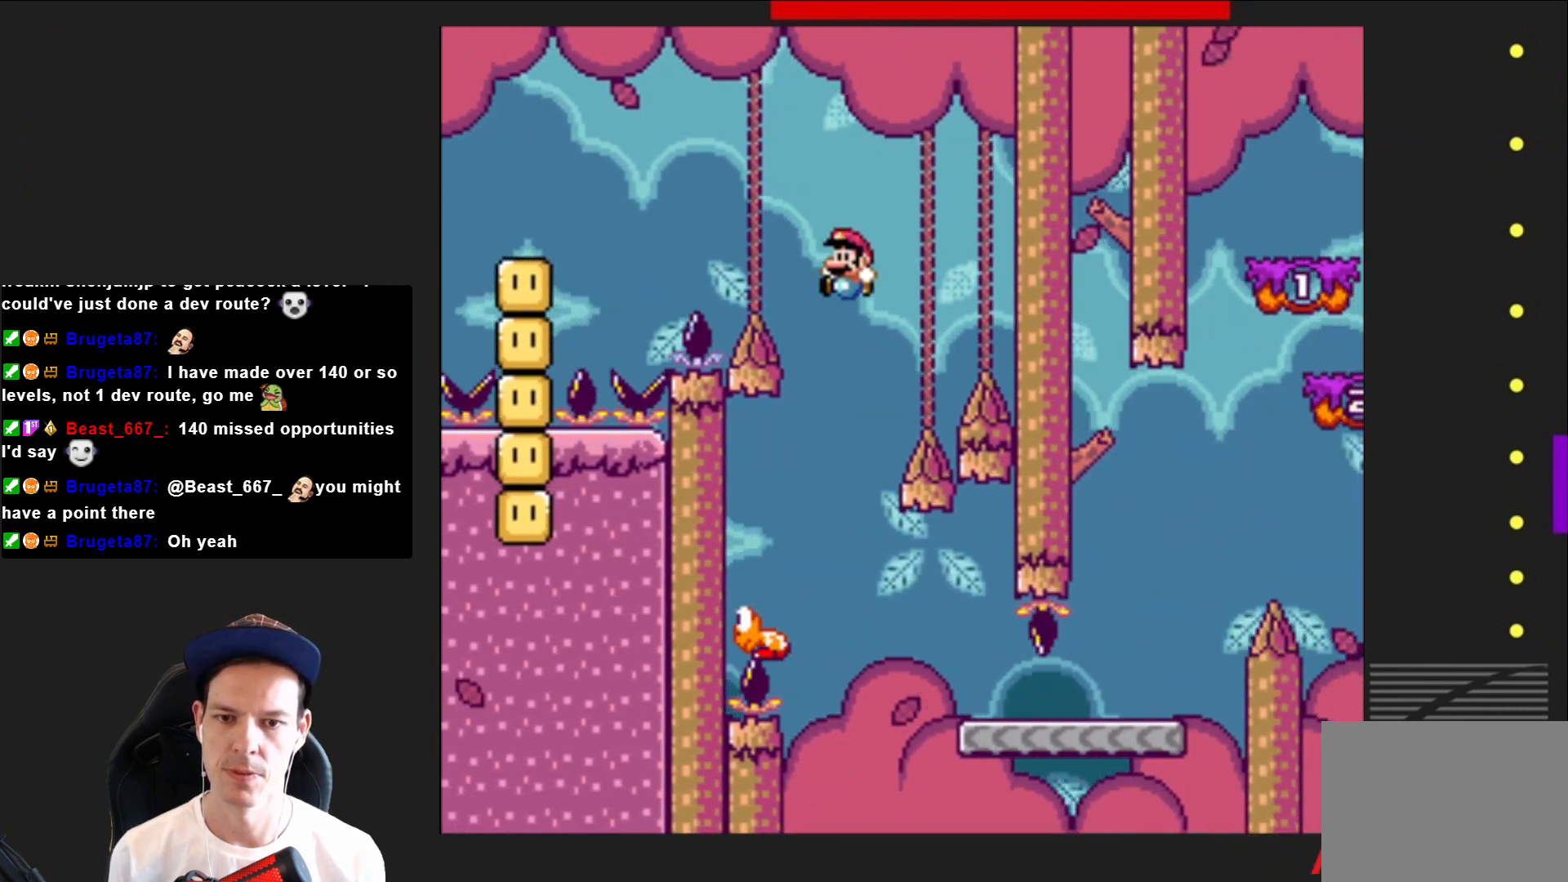
{"buttons": ["SQUARE", "DPAD_RIGHT"], "right_stick": "center", "events": [[200, "DPAD_LEFT", "up"], [301, "DPAD_RIGHT", "down"], [334, "CROSS", "down"], [467, "CROSS", "up"]]}
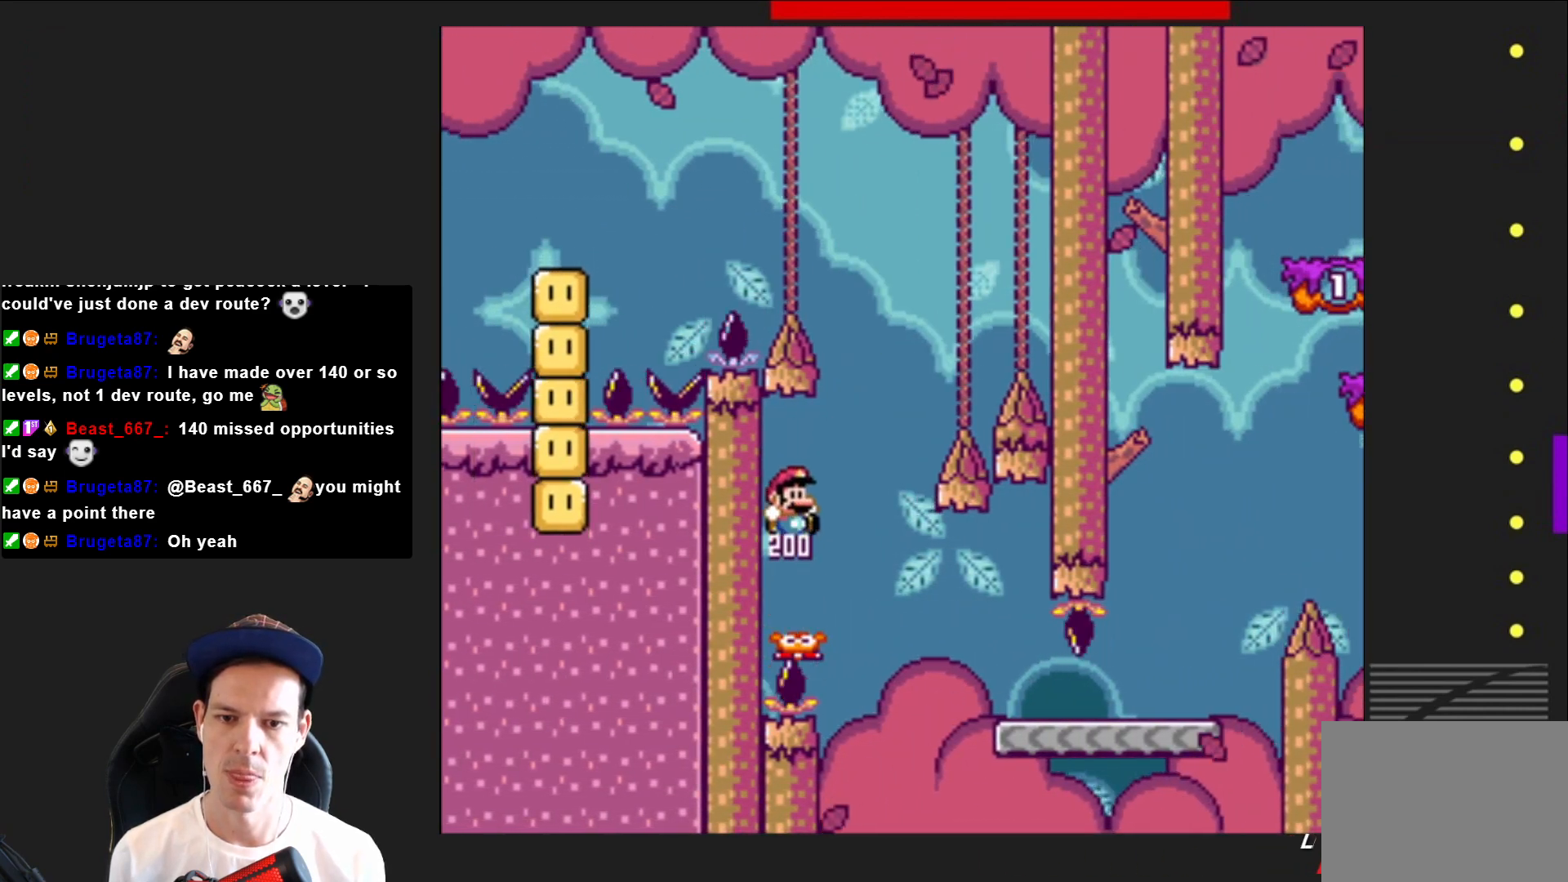
{"buttons": ["CROSS", "SQUARE", "DPAD_RIGHT"], "right_stick": "center", "events": [[200, "CROSS", "down"]]}
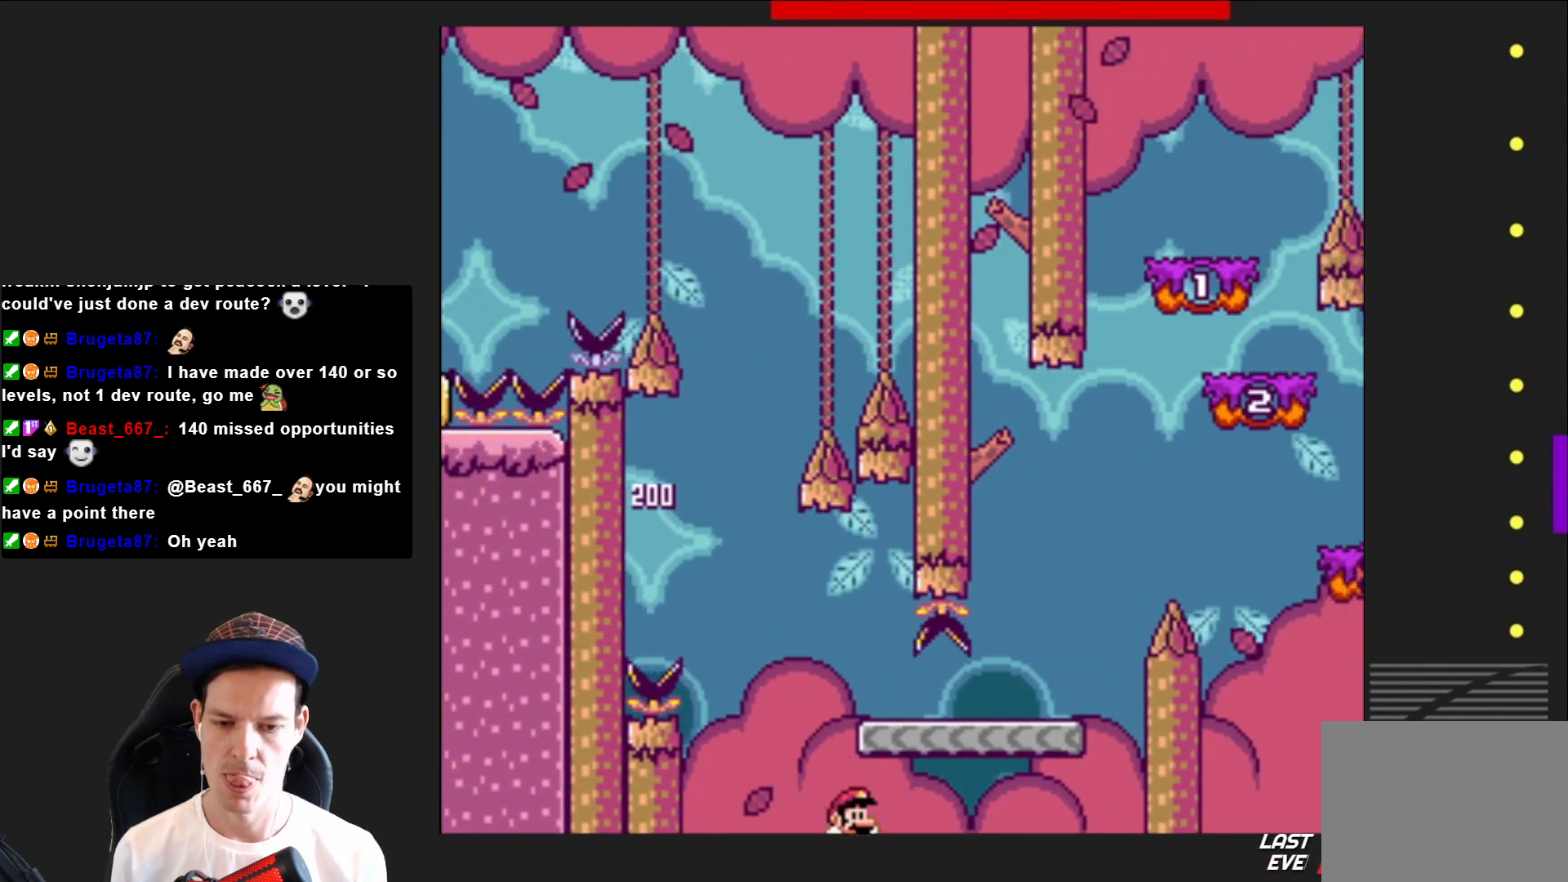
{"buttons": [], "right_stick": "center", "events": [[100, "CROSS", "up"], [200, "DPAD_RIGHT", "up"], [301, "SQUARE", "up"]]}
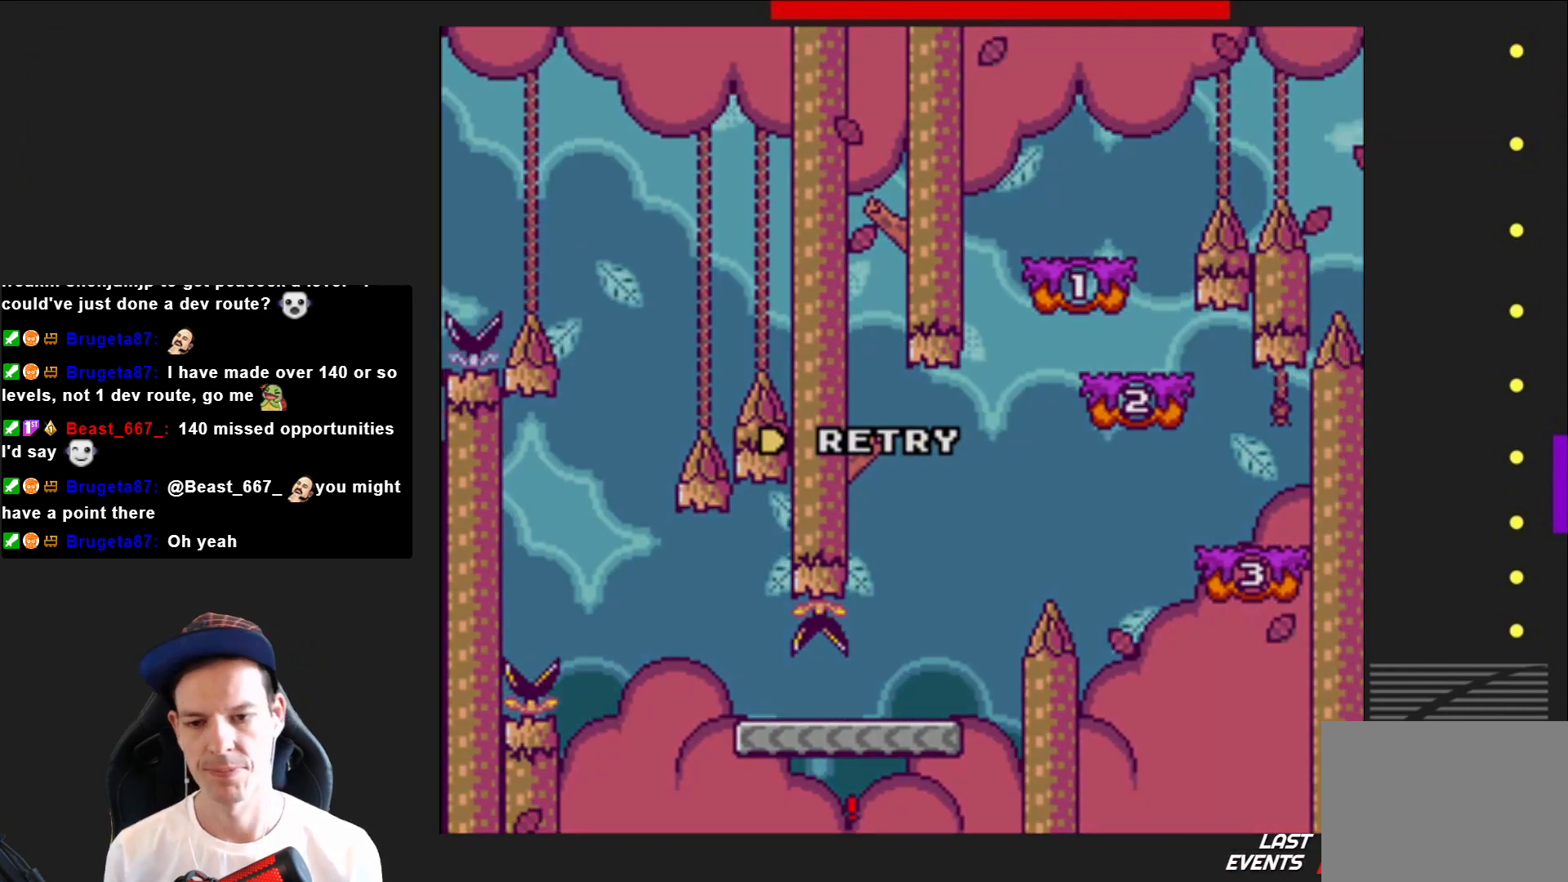
{"buttons": [], "right_stick": "center", "events": []}
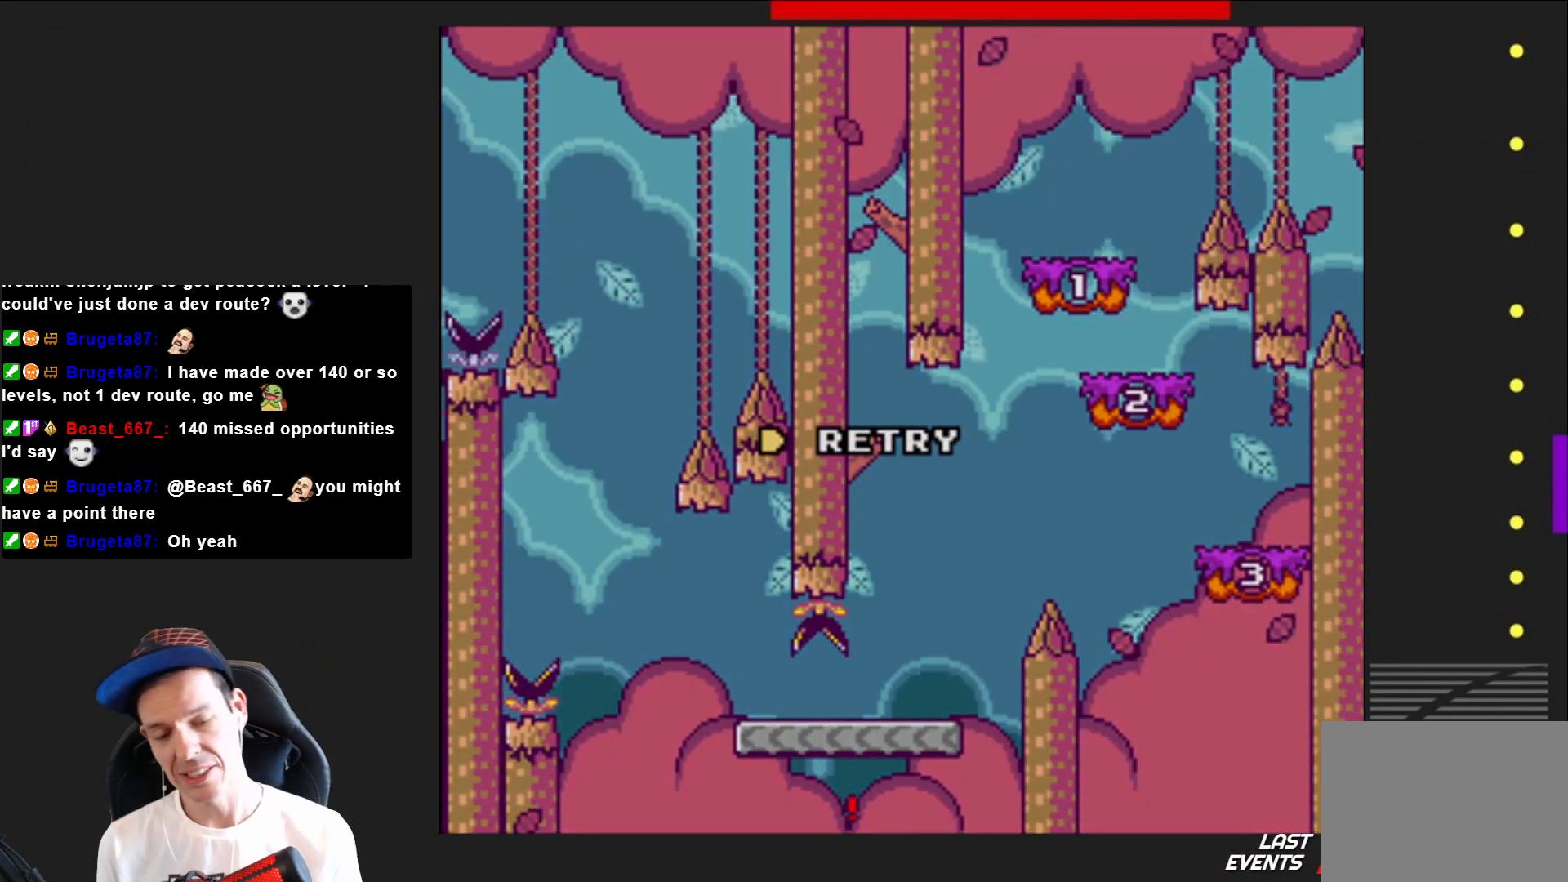
{"buttons": [], "right_stick": "center", "events": []}
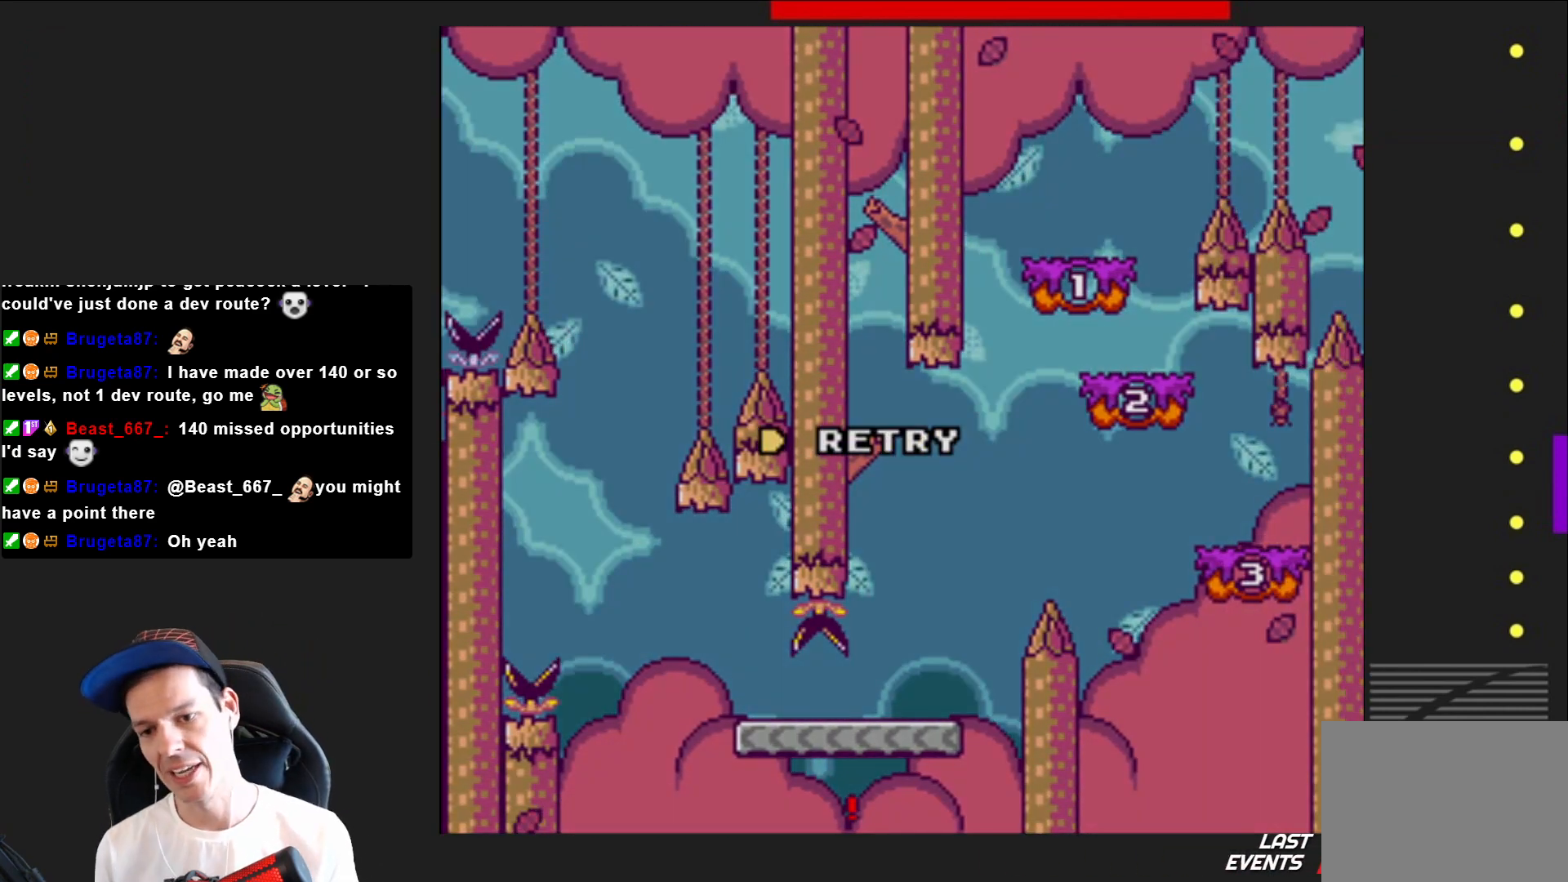
{"buttons": [], "right_stick": "center", "events": []}
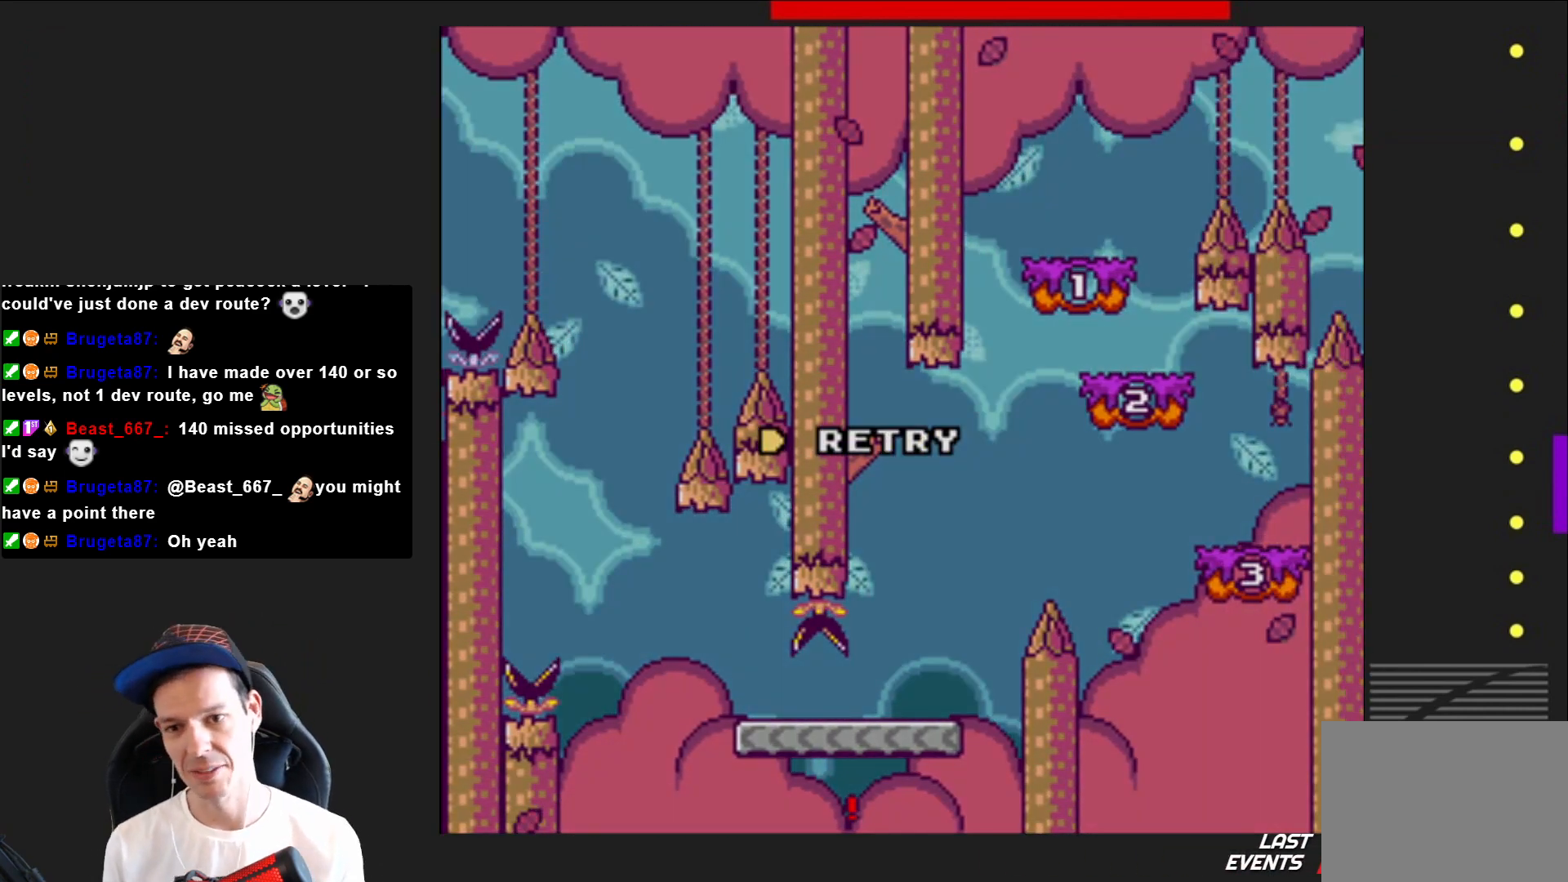
{"buttons": [], "right_stick": "center", "events": []}
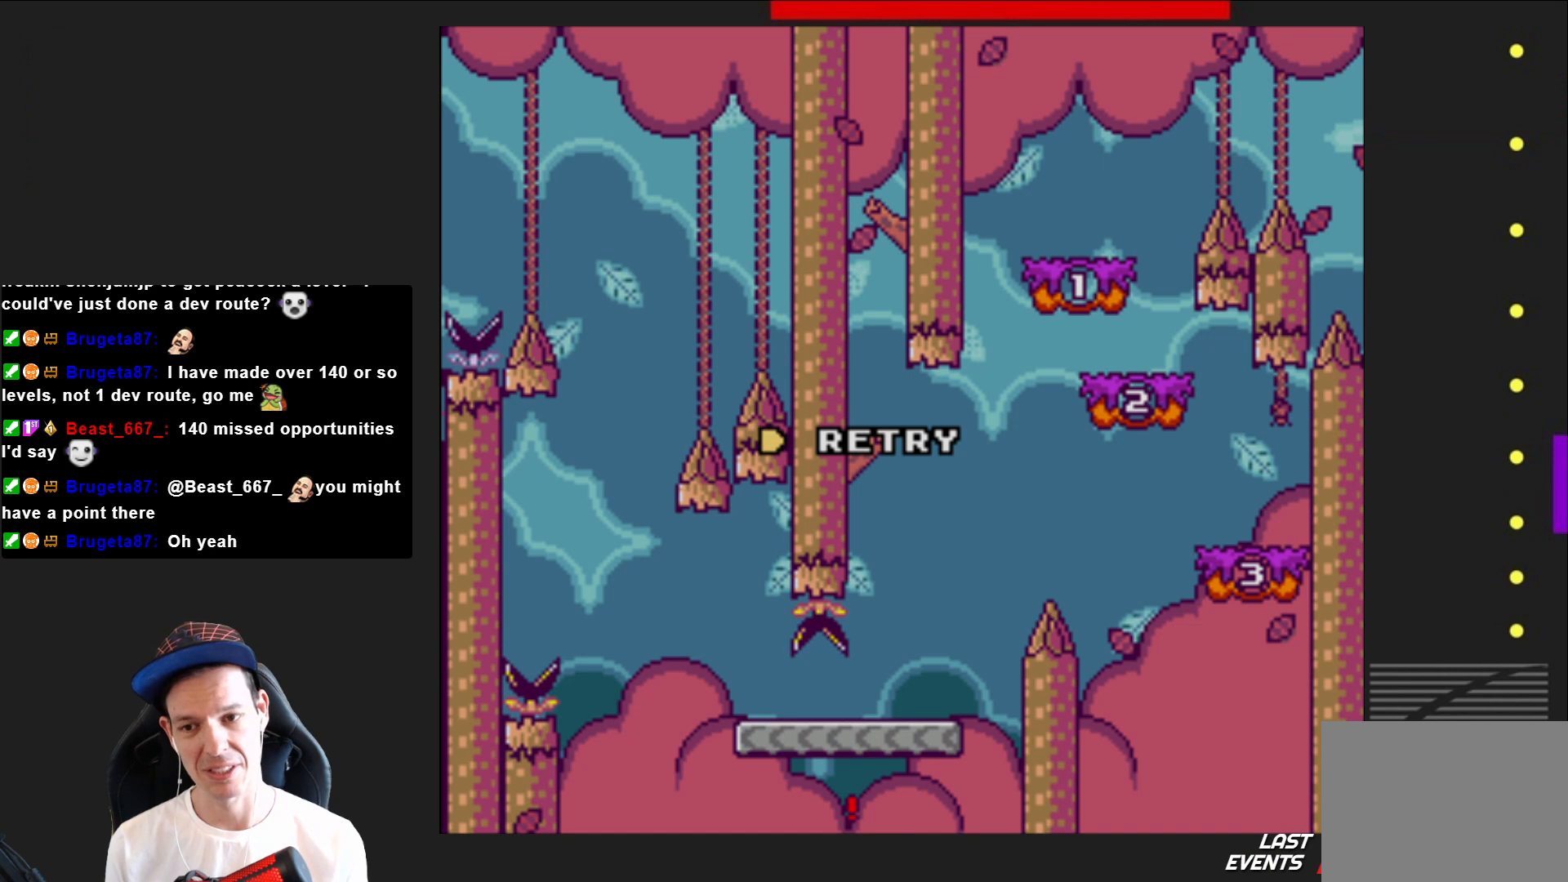
{"buttons": [], "right_stick": "center", "events": [[333, "CROSS", "down"], [467, "CROSS", "up"]]}
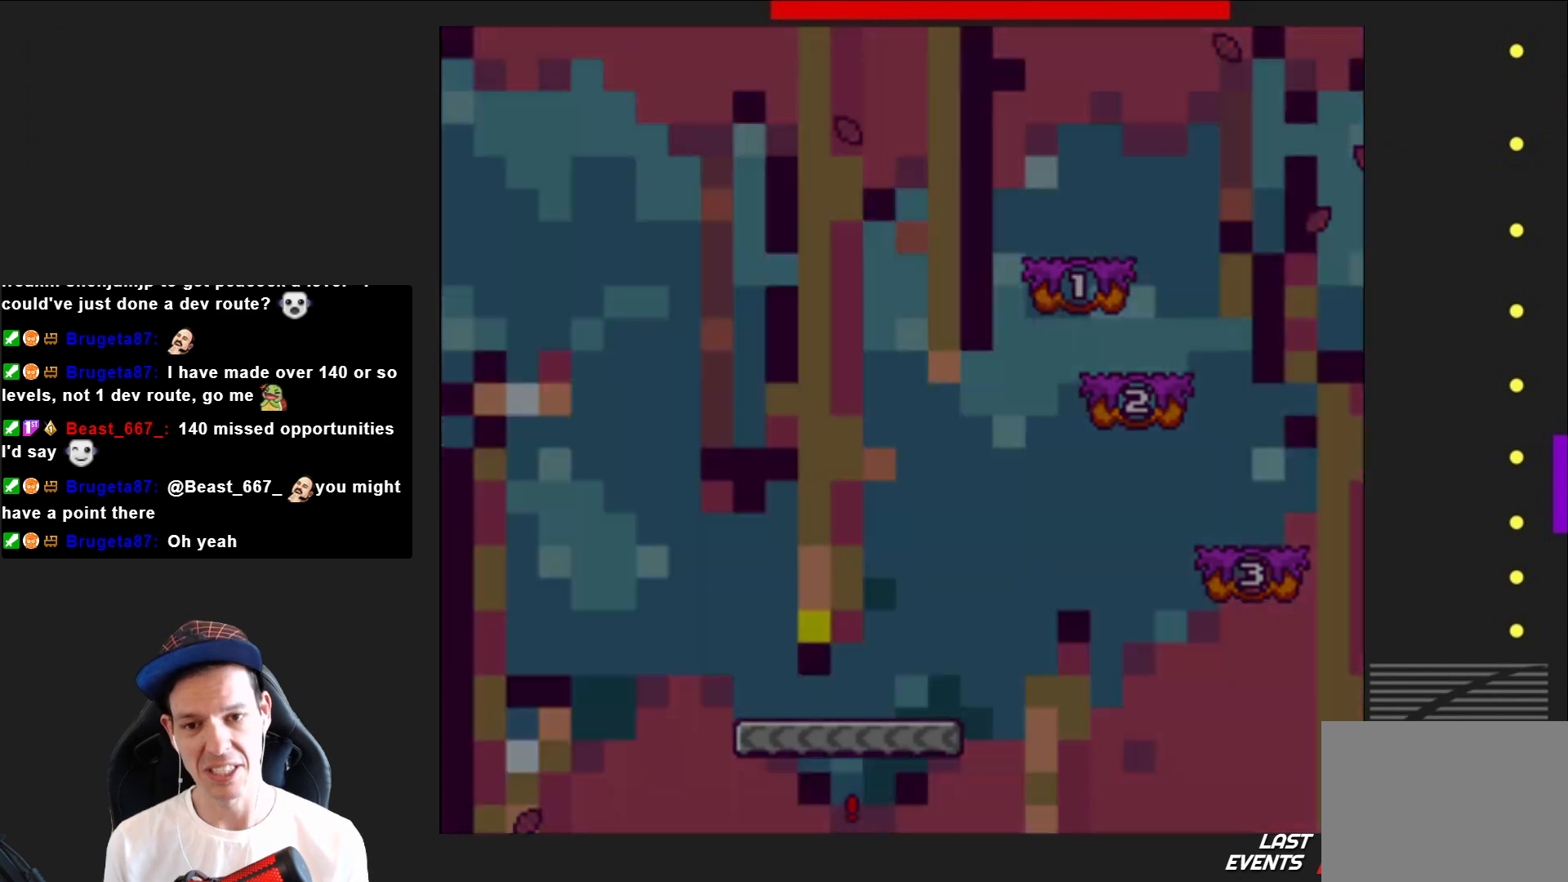
{"buttons": ["SQUARE"], "right_stick": "center", "events": [[67, "CROSS", "down"], [167, "CROSS", "up"], [434, "SQUARE", "down"]]}
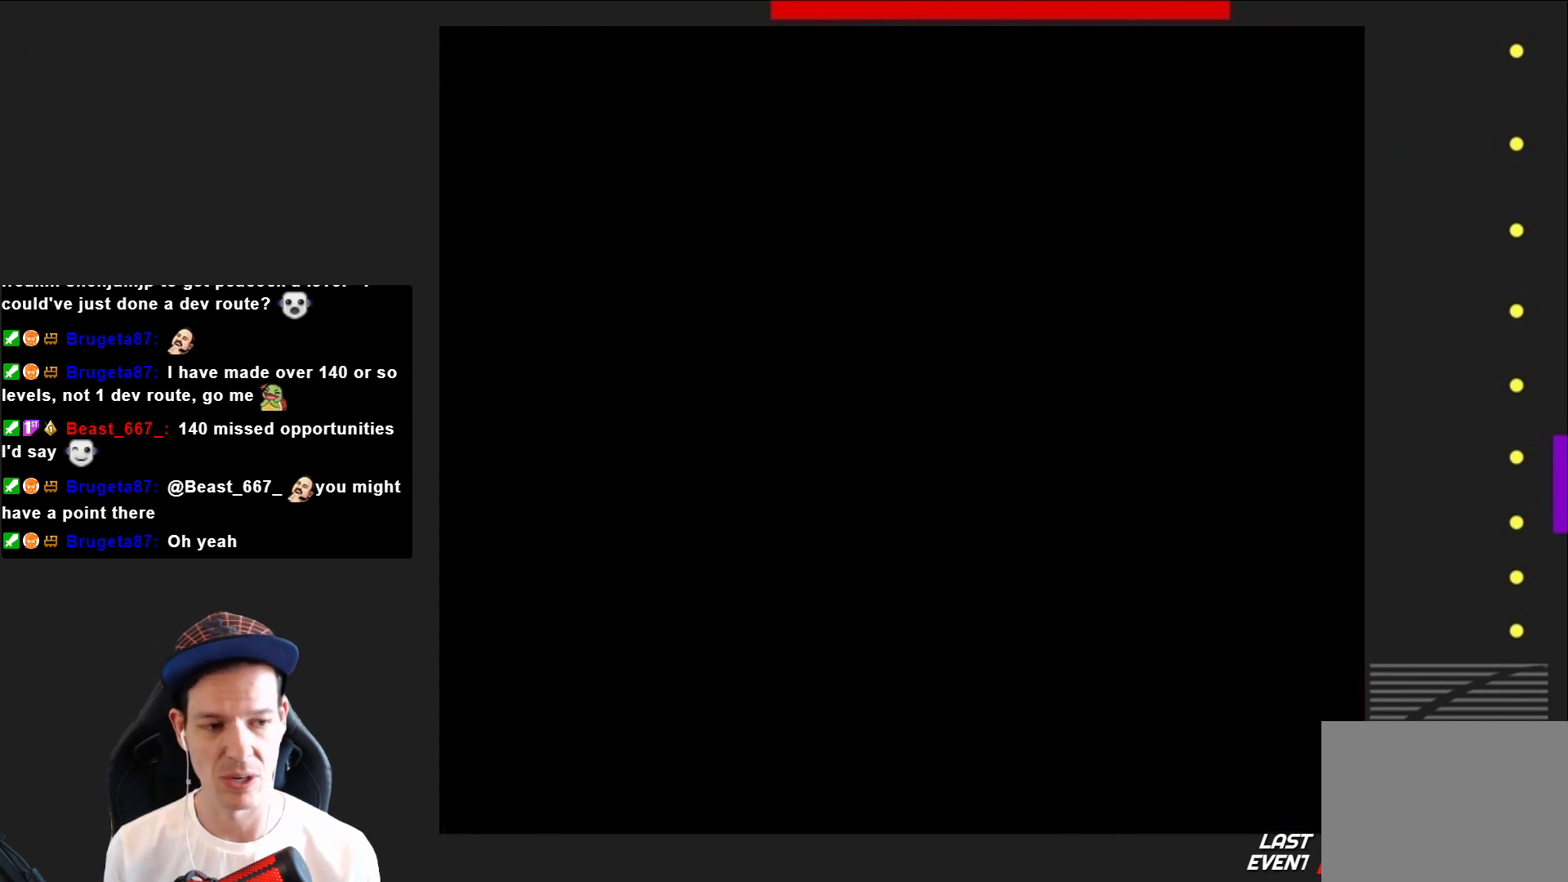
{"buttons": ["SQUARE"], "right_stick": "center", "events": [[100, "DPAD_RIGHT", "down"], [434, "DPAD_RIGHT", "up"]]}
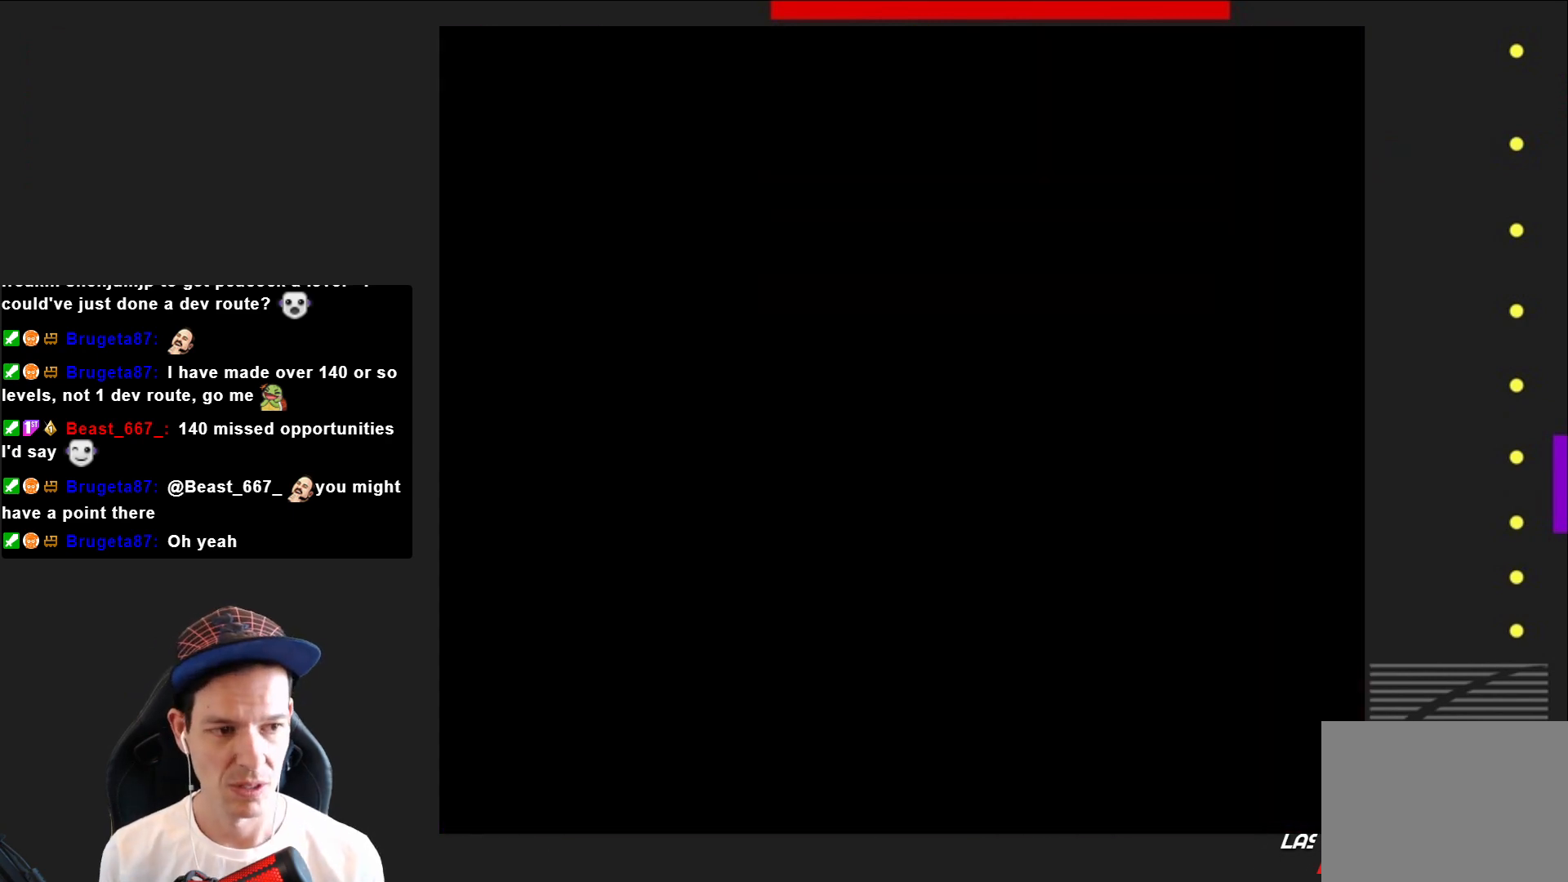
{"buttons": ["SQUARE", "DPAD_RIGHT"], "right_stick": "center", "events": [[67, "DPAD_RIGHT", "down"]]}
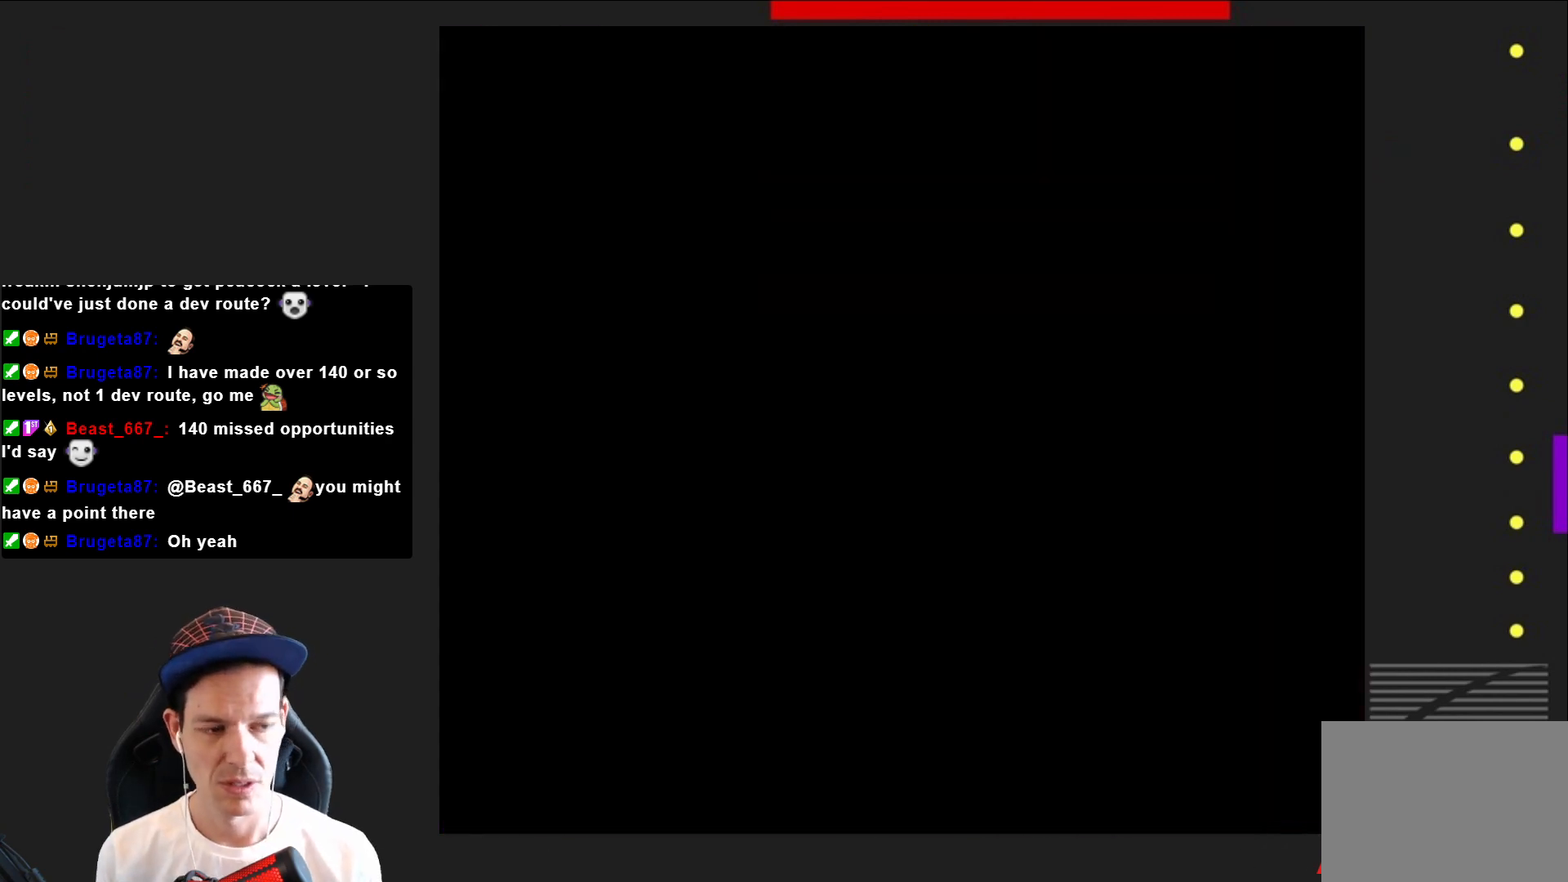
{"buttons": ["SQUARE", "DPAD_RIGHT"], "right_stick": "center", "events": []}